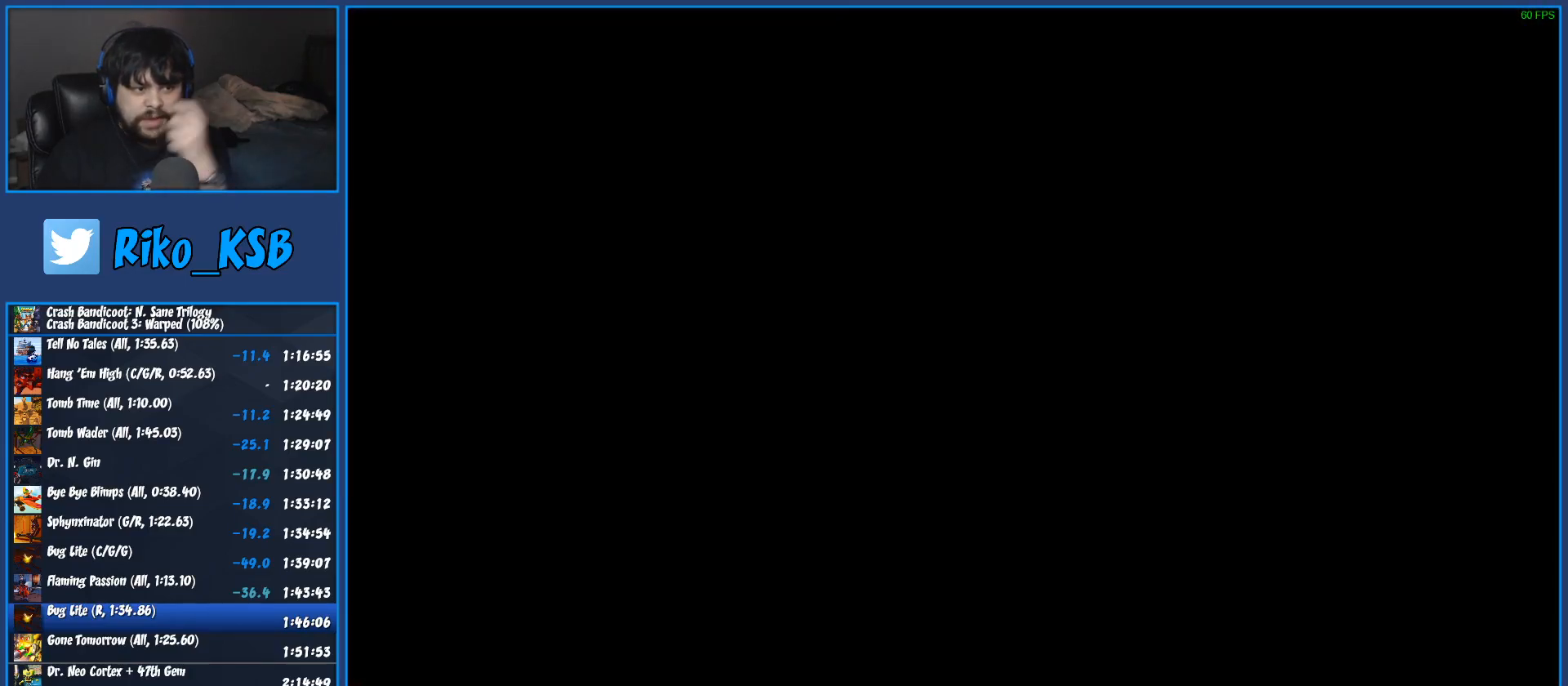
Gameplay with a controller (PlayStation layout); each line is a JSON object with the inputs held at the frame after it. "events" lists button and stick changes between this image and that frame as [ms after this image, input, new state], when the widget could be followed in between. Not read: R1 R3 right_stick.
{"buttons": ["TRIANGLE"], "left_stick": "center", "events": [[17, "TRIANGLE", "down"], [117, "TRIANGLE", "up"], [167, "TRIANGLE", "down"], [267, "TRIANGLE", "up"], [333, "TRIANGLE", "down"], [417, "TRIANGLE", "up"], [483, "TRIANGLE", "down"]]}
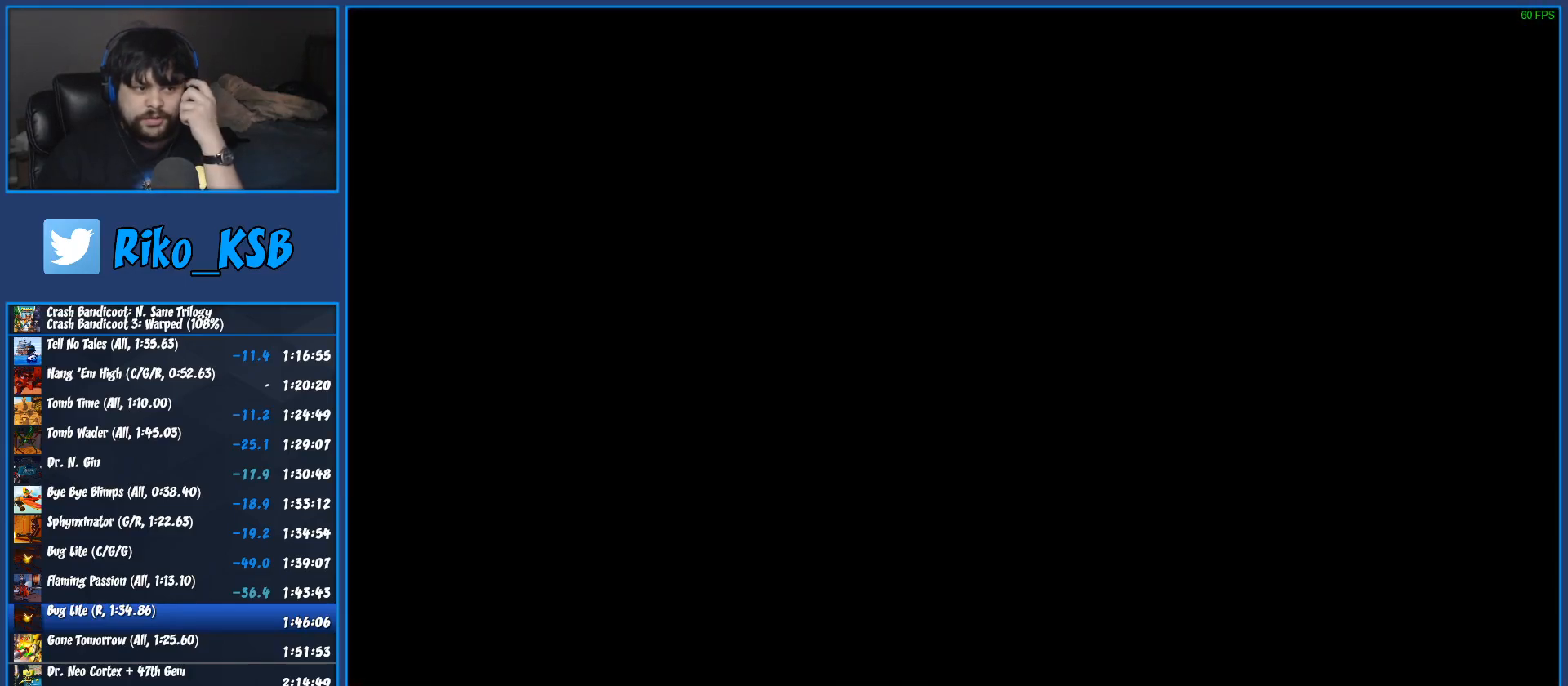
{"buttons": [], "left_stick": "center", "events": [[133, "TRIANGLE", "up"], [183, "TRIANGLE", "down"], [267, "TRIANGLE", "up"], [333, "TRIANGLE", "down"], [450, "TRIANGLE", "up"]]}
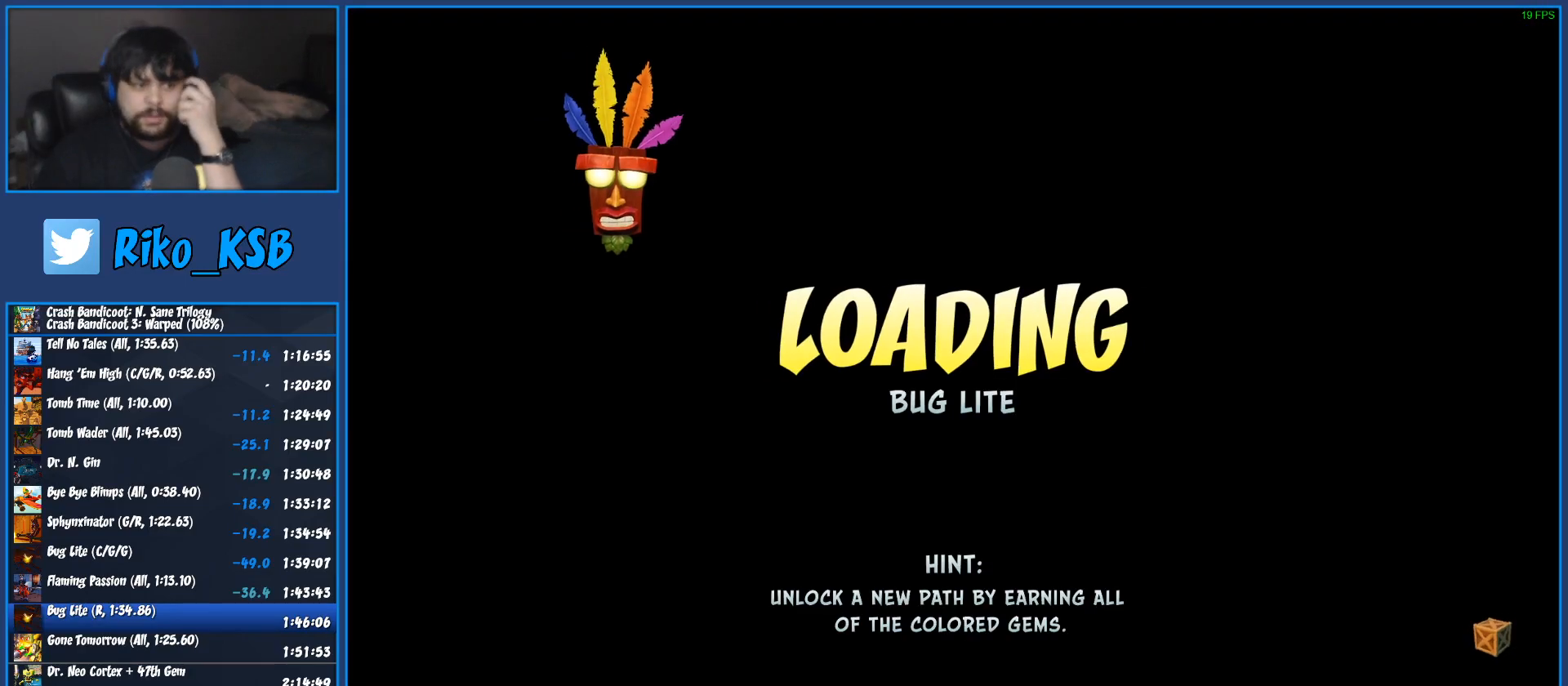
{"buttons": [], "left_stick": "center", "events": [[17, "TRIANGLE", "down"], [133, "TRIANGLE", "up"], [200, "TRIANGLE", "down"], [317, "TRIANGLE", "up"], [367, "TRIANGLE", "down"], [500, "TRIANGLE", "up"]]}
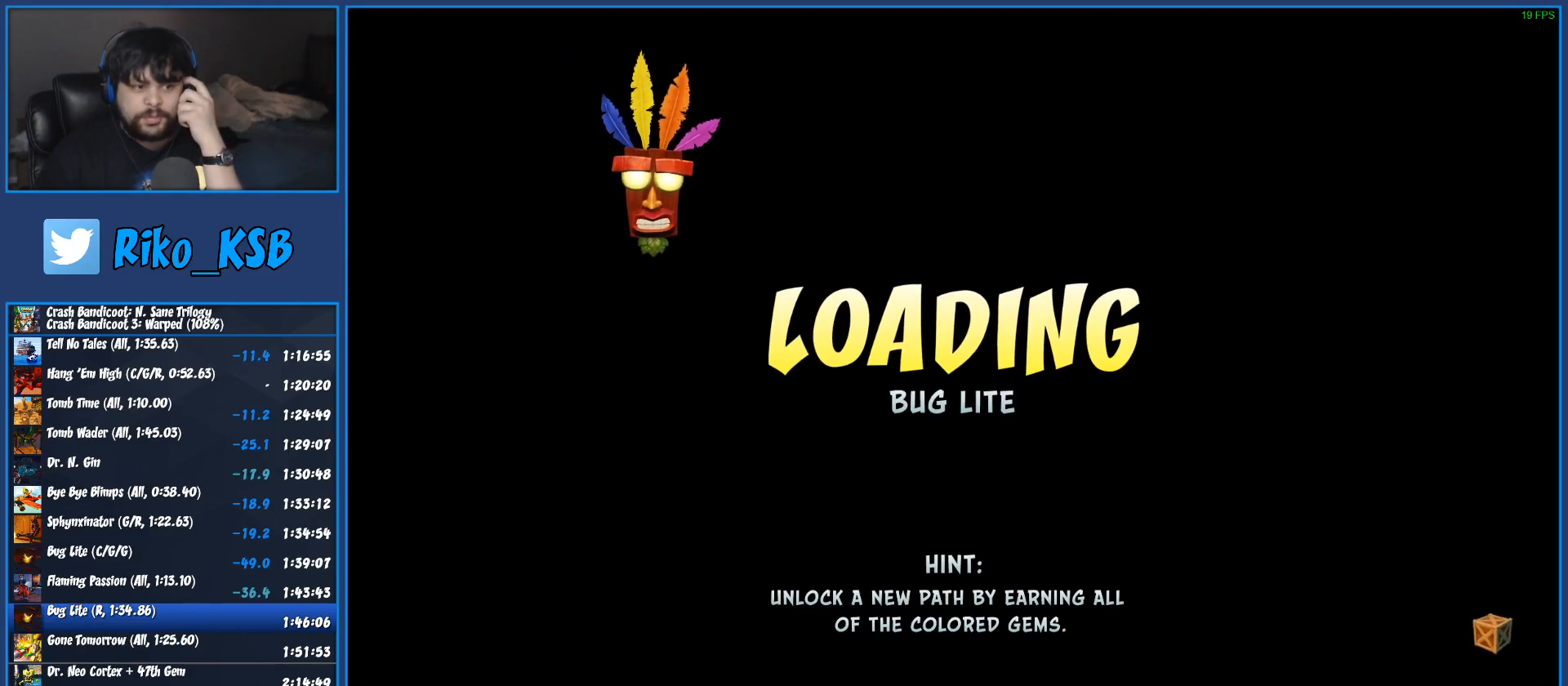
{"buttons": [], "left_stick": "center", "events": [[67, "TRIANGLE", "down"], [167, "TRIANGLE", "up"], [233, "TRIANGLE", "down"], [350, "TRIANGLE", "up"]]}
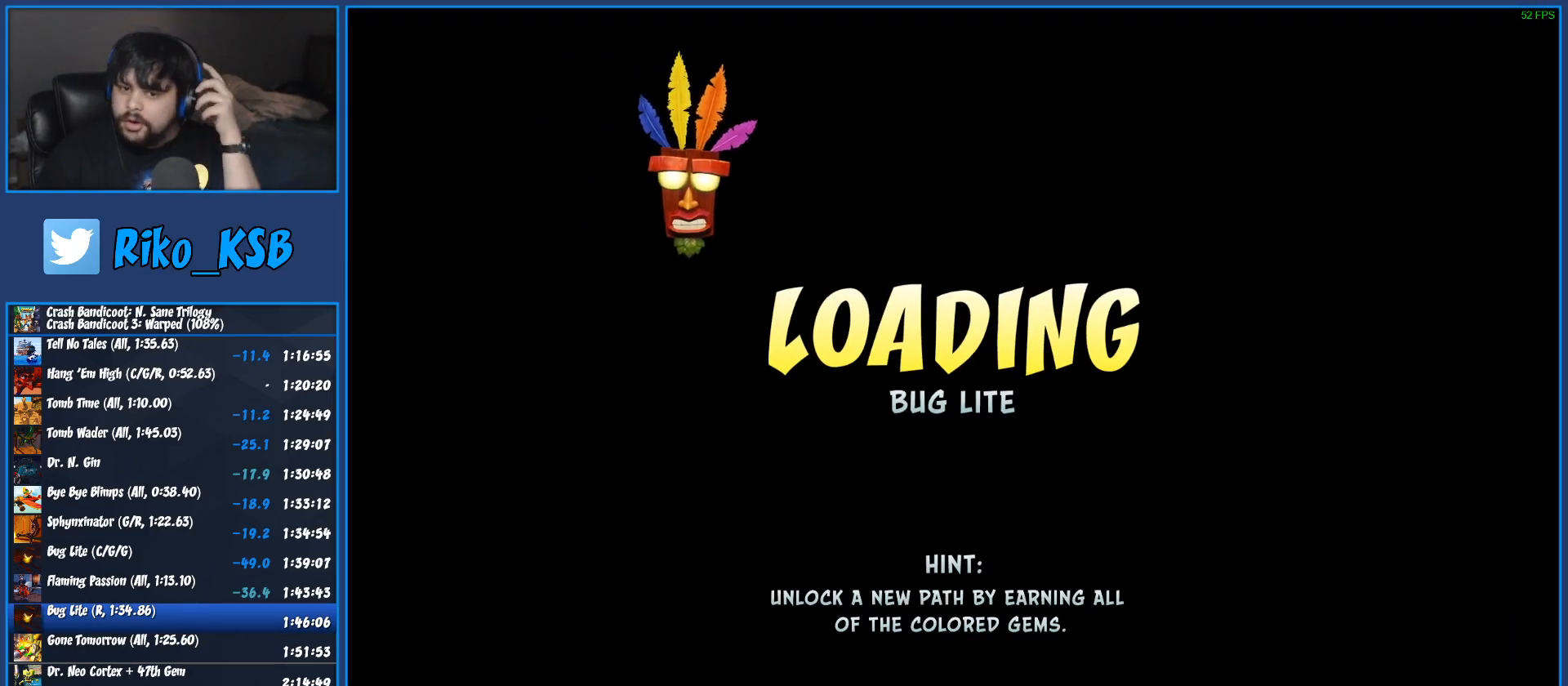
{"buttons": [], "left_stick": "center", "events": [[50, "TRIANGLE", "down"], [150, "TRIANGLE", "up"], [233, "TRIANGLE", "down"], [300, "TRIANGLE", "up"], [367, "TRIANGLE", "down"], [483, "TRIANGLE", "up"]]}
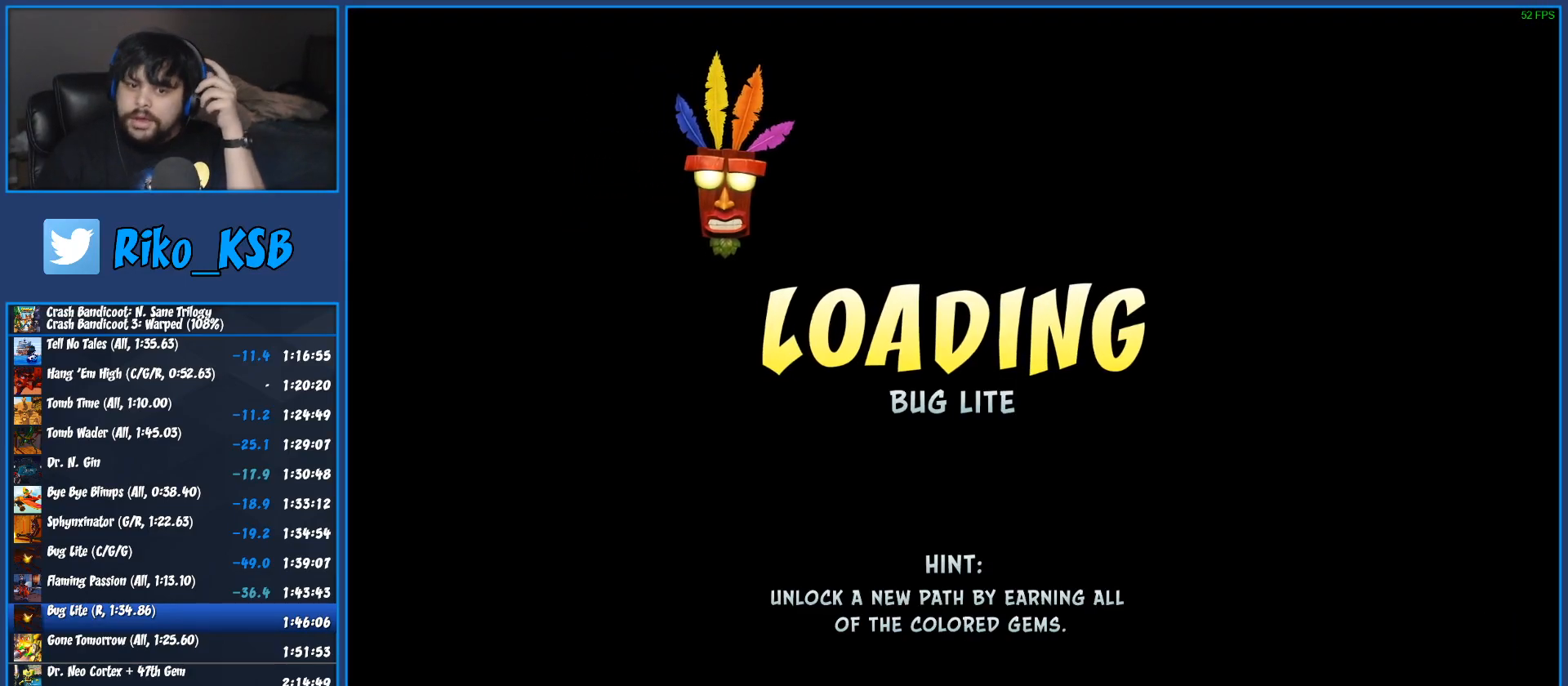
{"buttons": [], "left_stick": "center", "events": [[50, "TRIANGLE", "down"], [133, "TRIANGLE", "up"], [200, "TRIANGLE", "down"], [283, "TRIANGLE", "up"], [367, "TRIANGLE", "down"], [467, "TRIANGLE", "up"]]}
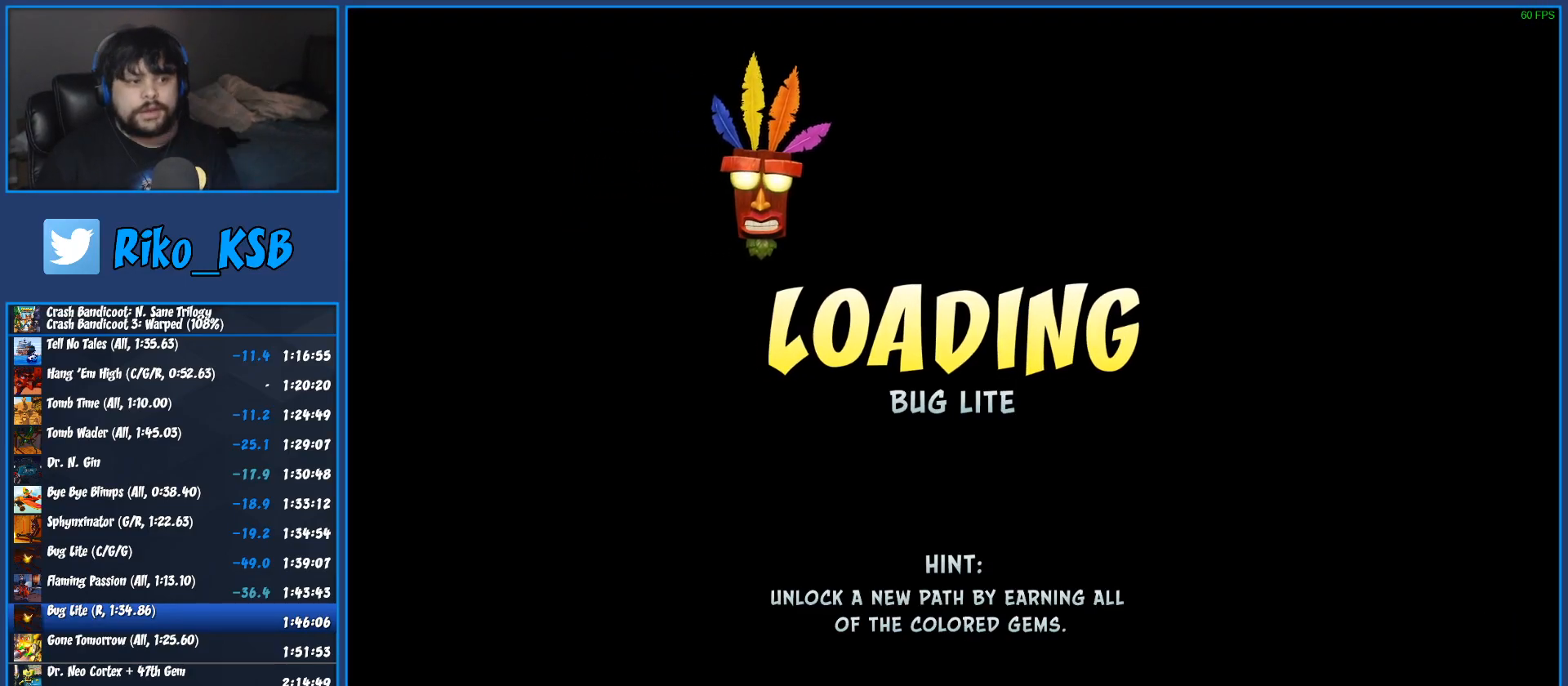
{"buttons": ["TRIANGLE"], "left_stick": "center", "events": [[17, "TRIANGLE", "down"], [117, "TRIANGLE", "up"], [167, "TRIANGLE", "down"], [267, "TRIANGLE", "up"], [317, "TRIANGLE", "down"], [417, "TRIANGLE", "up"], [483, "TRIANGLE", "down"]]}
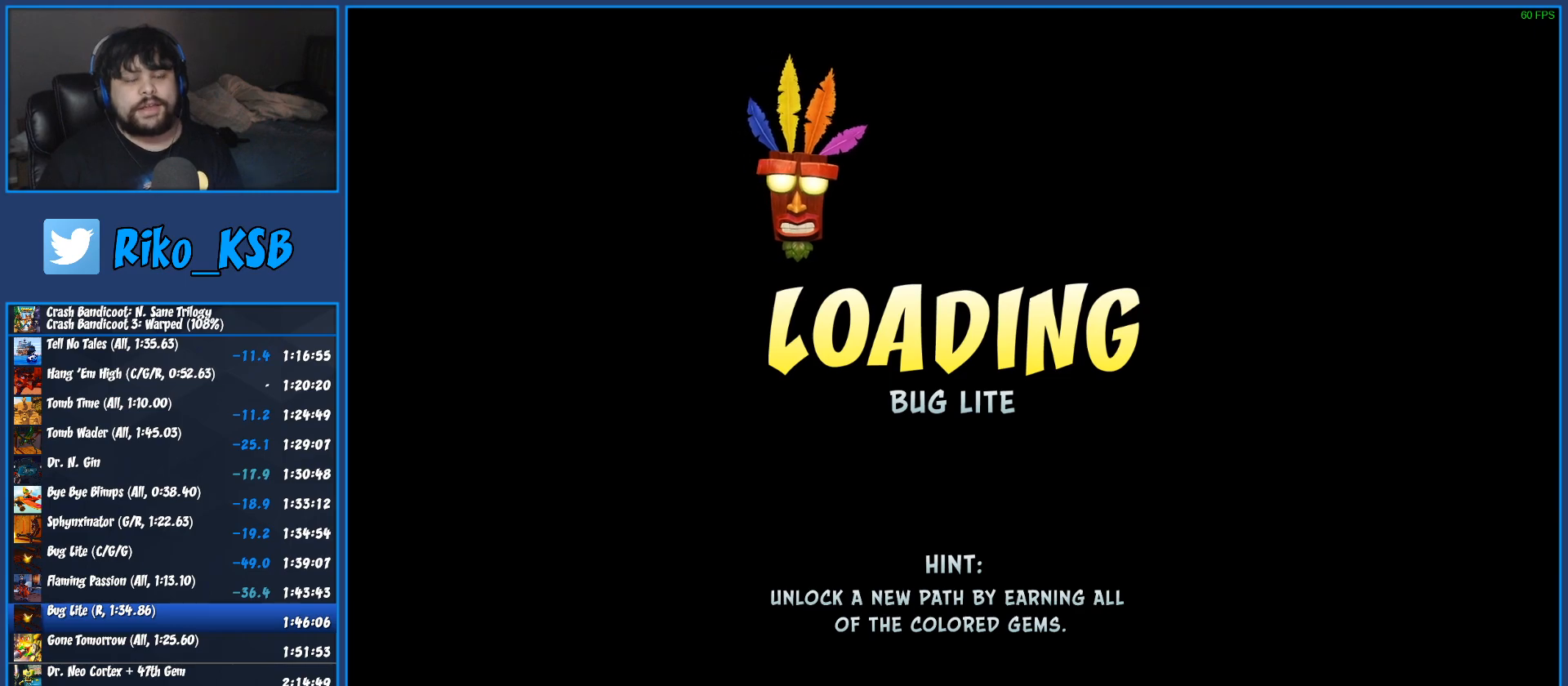
{"buttons": ["TRIANGLE"], "left_stick": "up", "events": [[83, "TRIANGLE", "up"], [133, "TRIANGLE", "down"], [133, "left_stick", "up"], [217, "TRIANGLE", "up"], [283, "TRIANGLE", "down"], [367, "TRIANGLE", "up"], [450, "TRIANGLE", "down"]]}
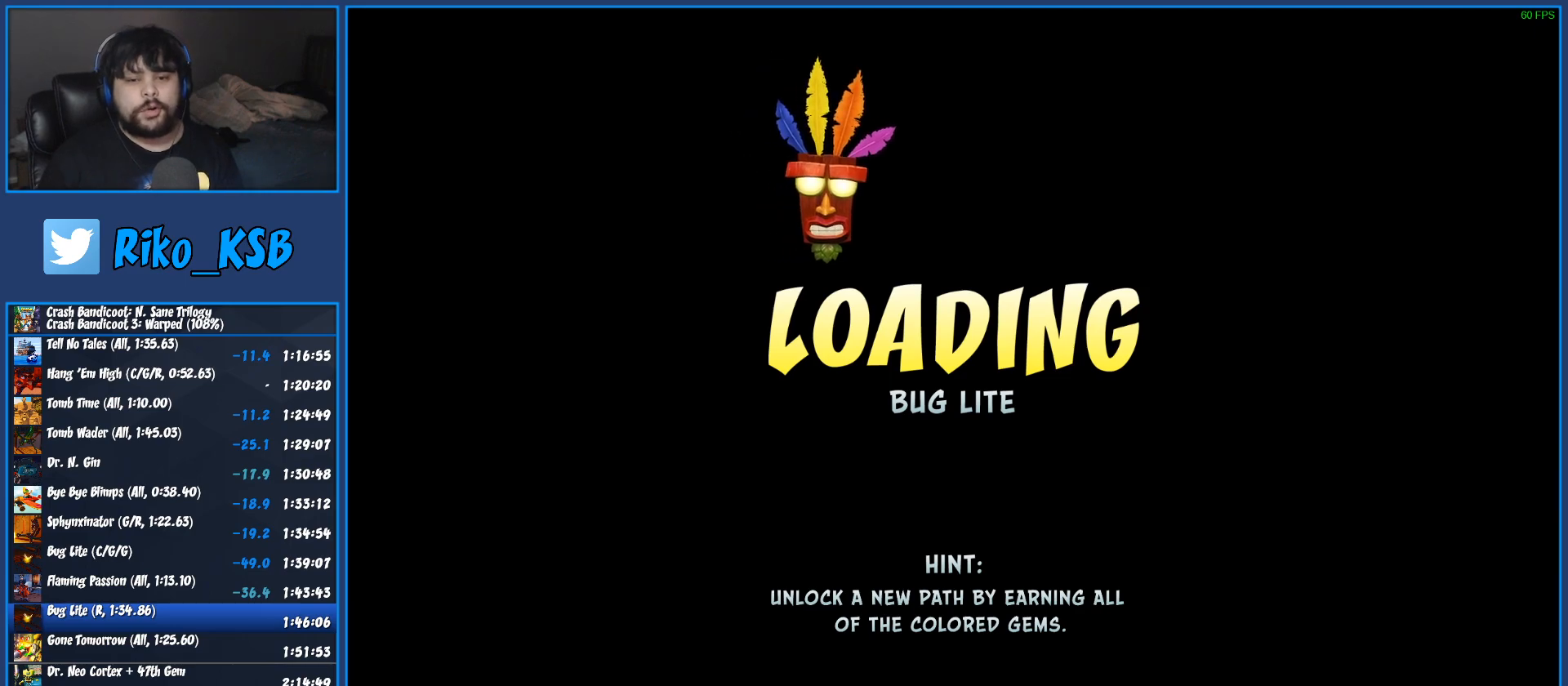
{"buttons": ["TRIANGLE"], "left_stick": "up", "events": [[33, "TRIANGLE", "up"], [117, "TRIANGLE", "down"], [200, "TRIANGLE", "up"], [283, "TRIANGLE", "down"], [383, "TRIANGLE", "up"], [450, "TRIANGLE", "down"]]}
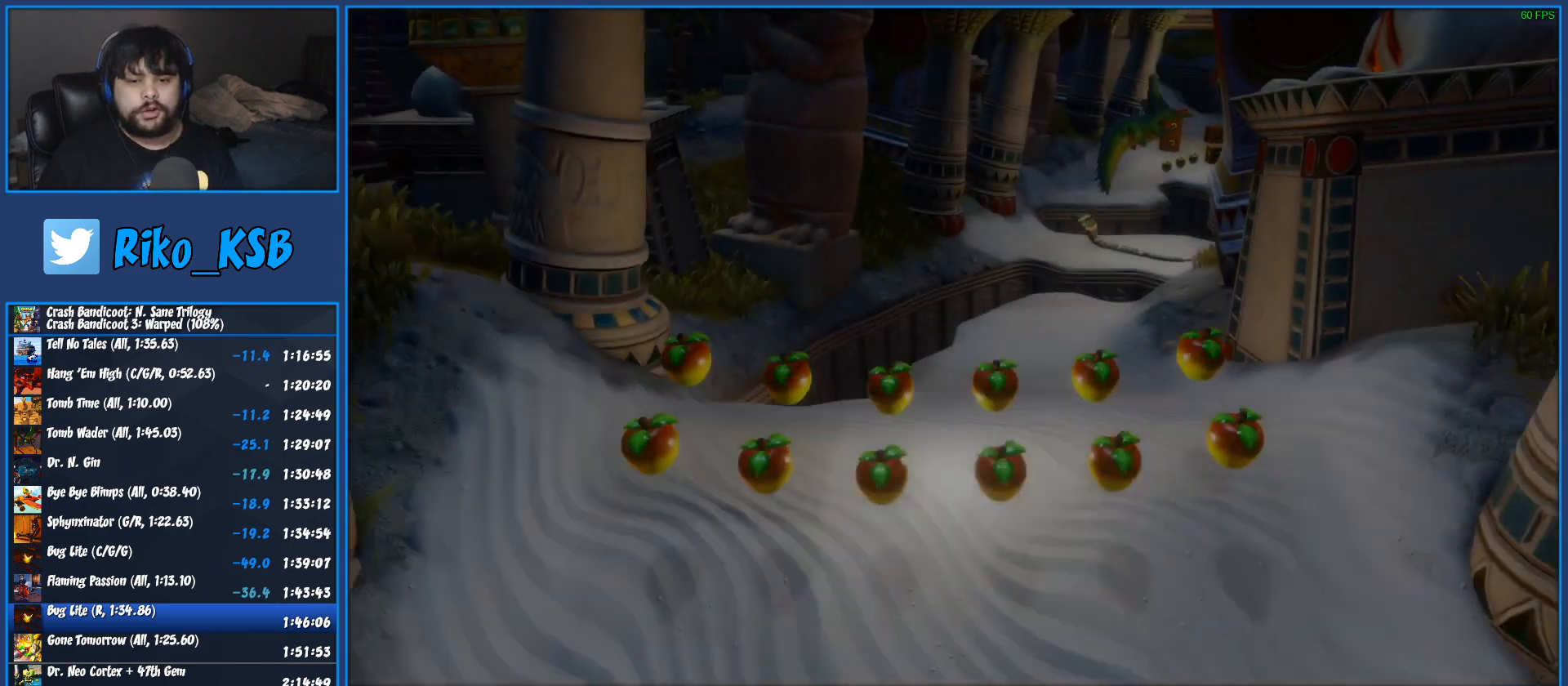
{"buttons": ["TRIANGLE"], "left_stick": "up", "events": [[67, "TRIANGLE", "up"], [117, "TRIANGLE", "down"], [217, "TRIANGLE", "up"], [283, "TRIANGLE", "down"], [383, "TRIANGLE", "up"], [450, "TRIANGLE", "down"]]}
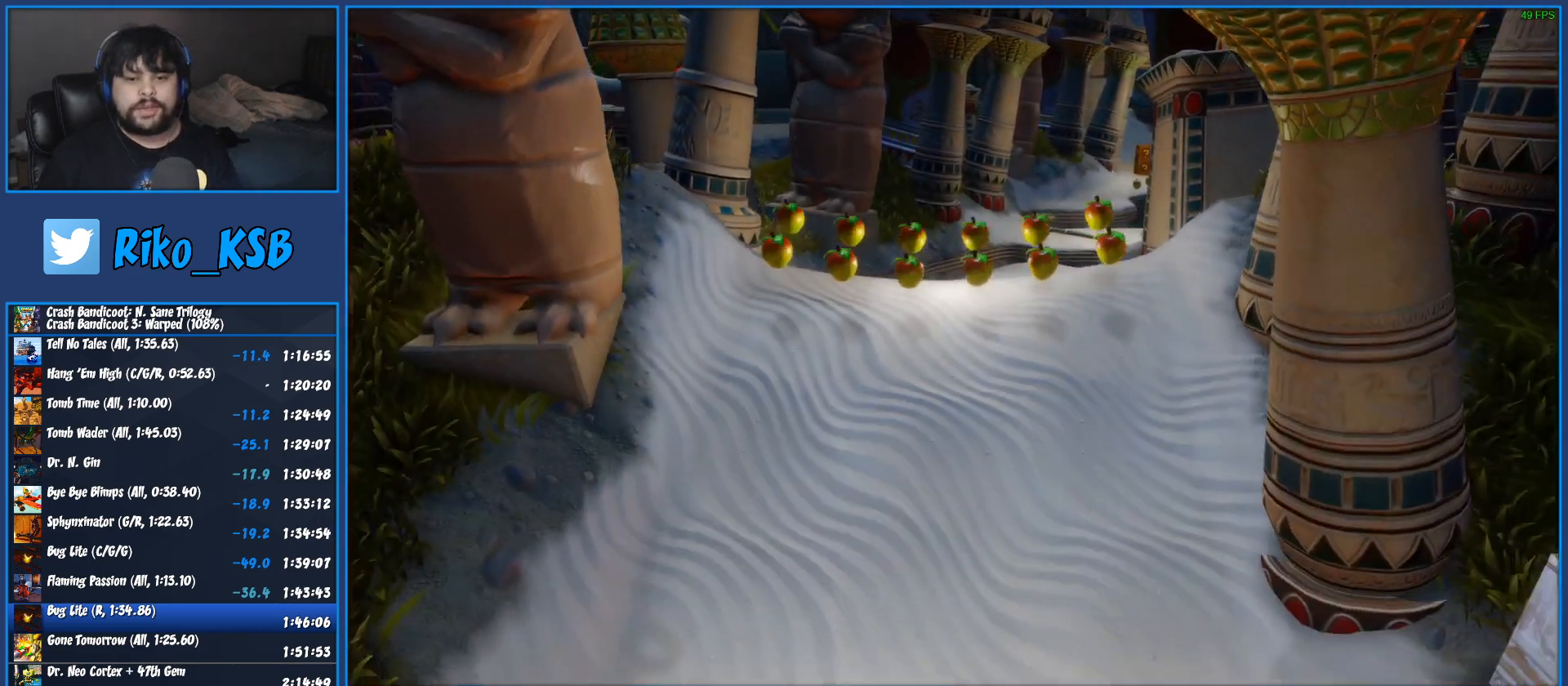
{"buttons": ["TRIANGLE"], "left_stick": "up", "events": [[33, "TRIANGLE", "up"], [117, "TRIANGLE", "down"], [200, "TRIANGLE", "up"], [283, "TRIANGLE", "down"], [350, "TRIANGLE", "up"], [433, "TRIANGLE", "down"]]}
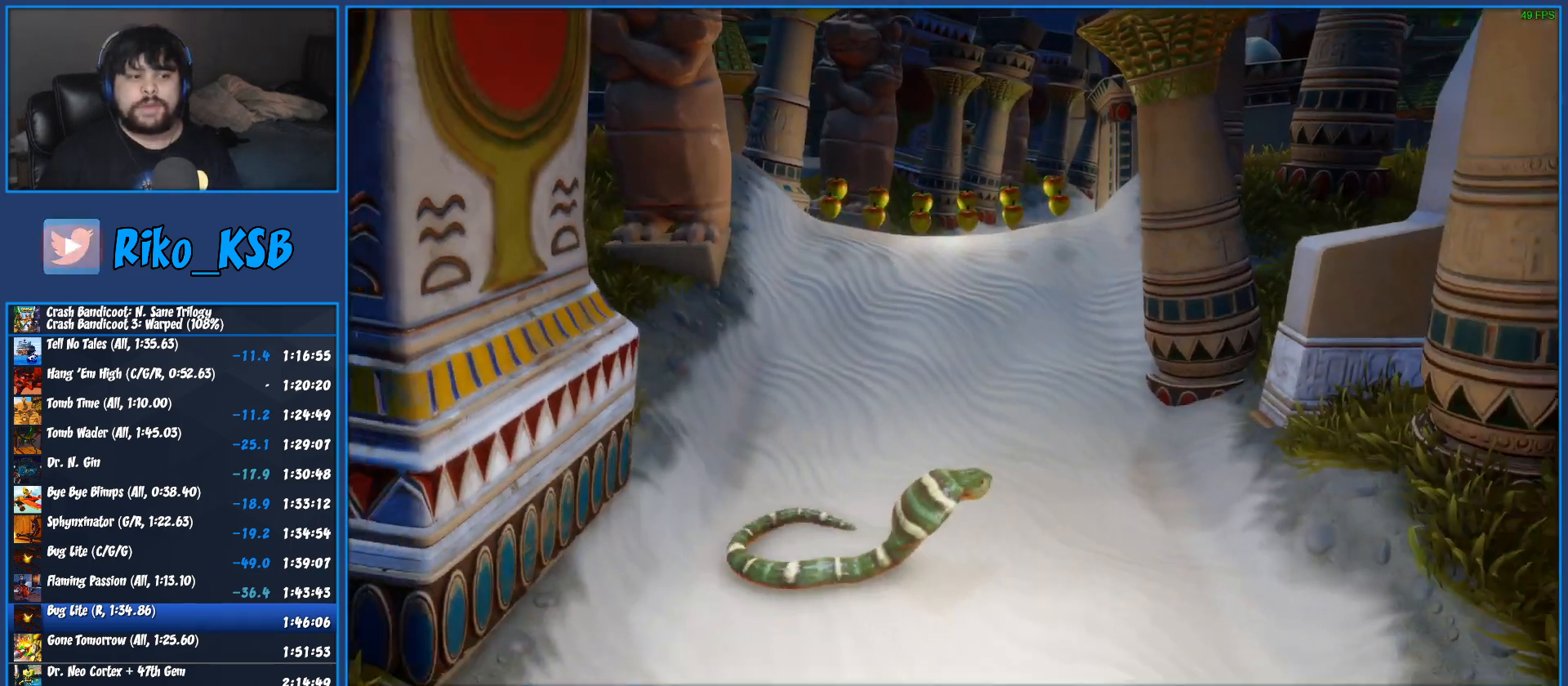
{"buttons": [], "left_stick": "up", "events": [[50, "TRIANGLE", "up"], [133, "TRIANGLE", "down"], [233, "TRIANGLE", "up"], [317, "TRIANGLE", "down"], [433, "TRIANGLE", "up"]]}
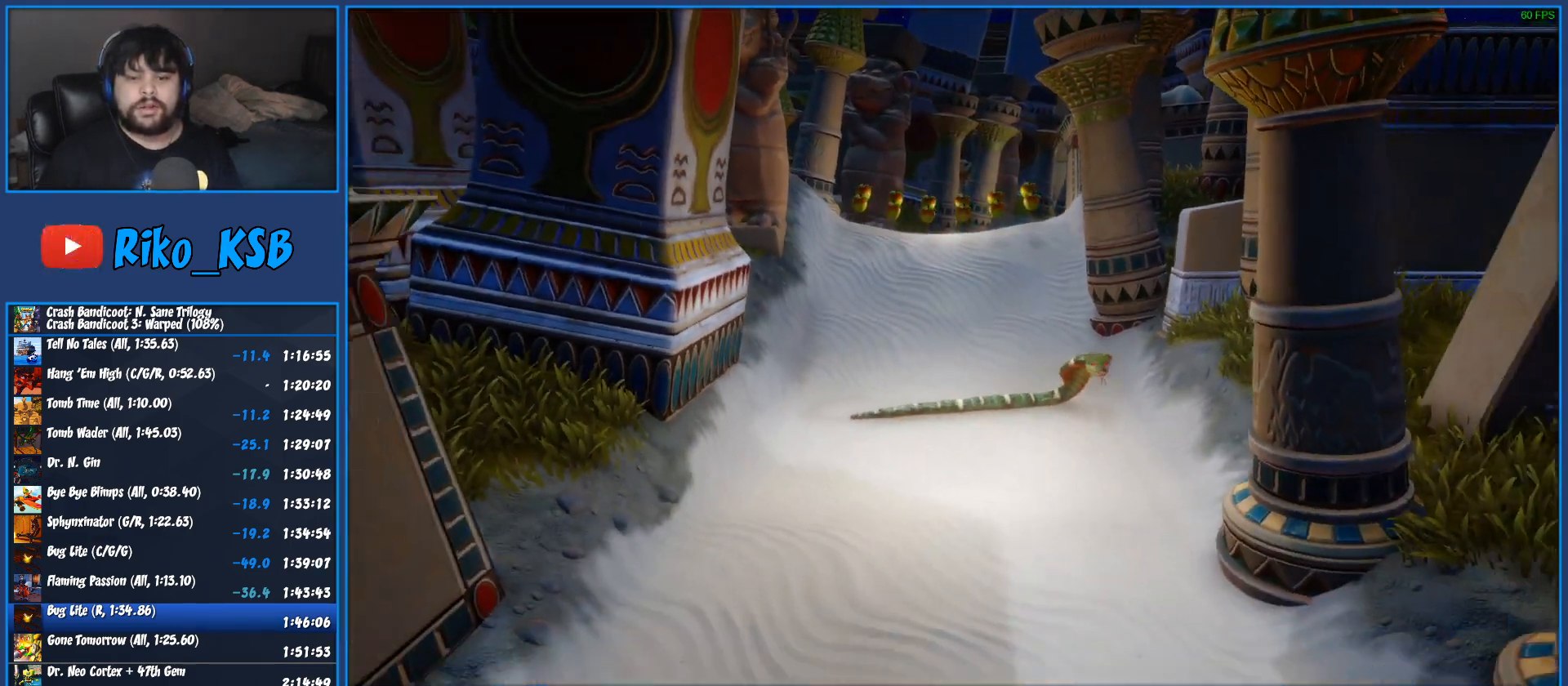
{"buttons": ["TRIANGLE"], "left_stick": "up-right"}
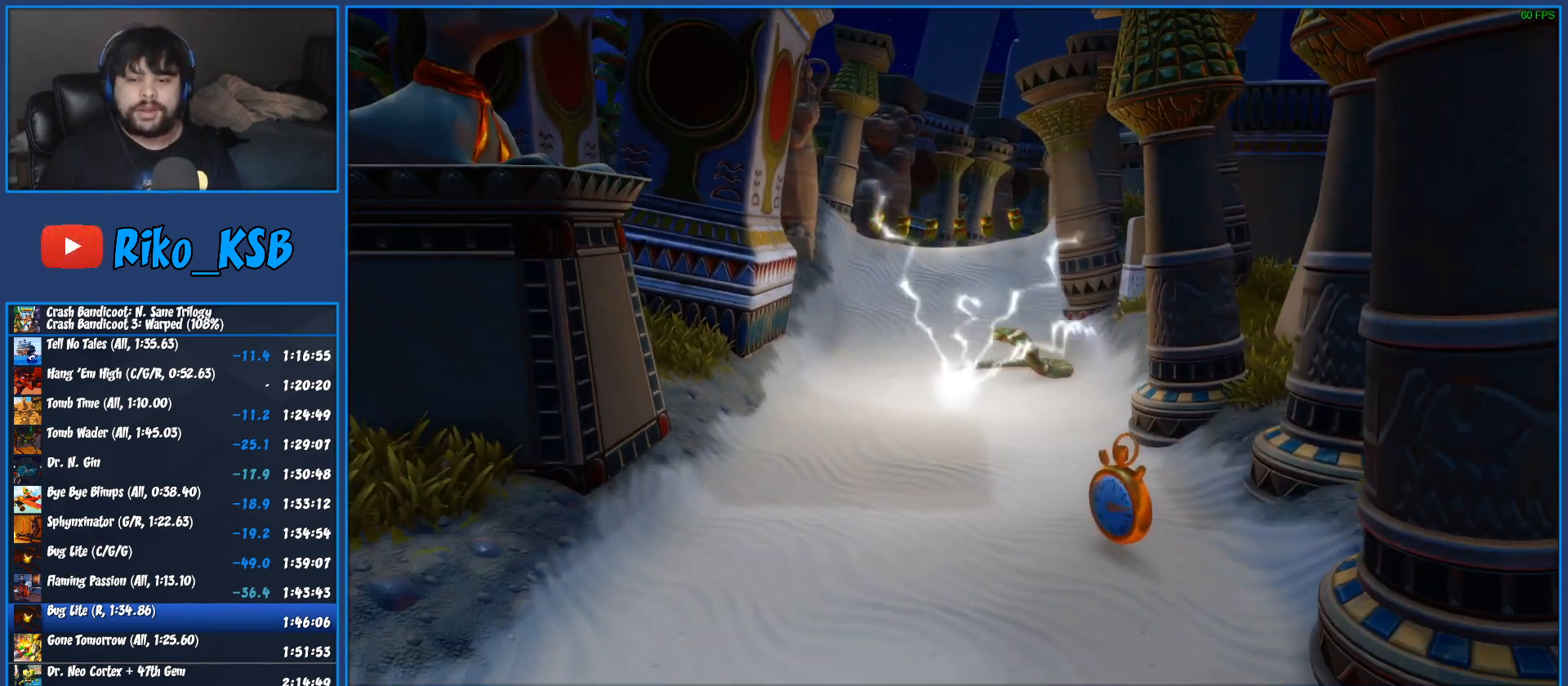
{"buttons": [], "left_stick": "up-right"}
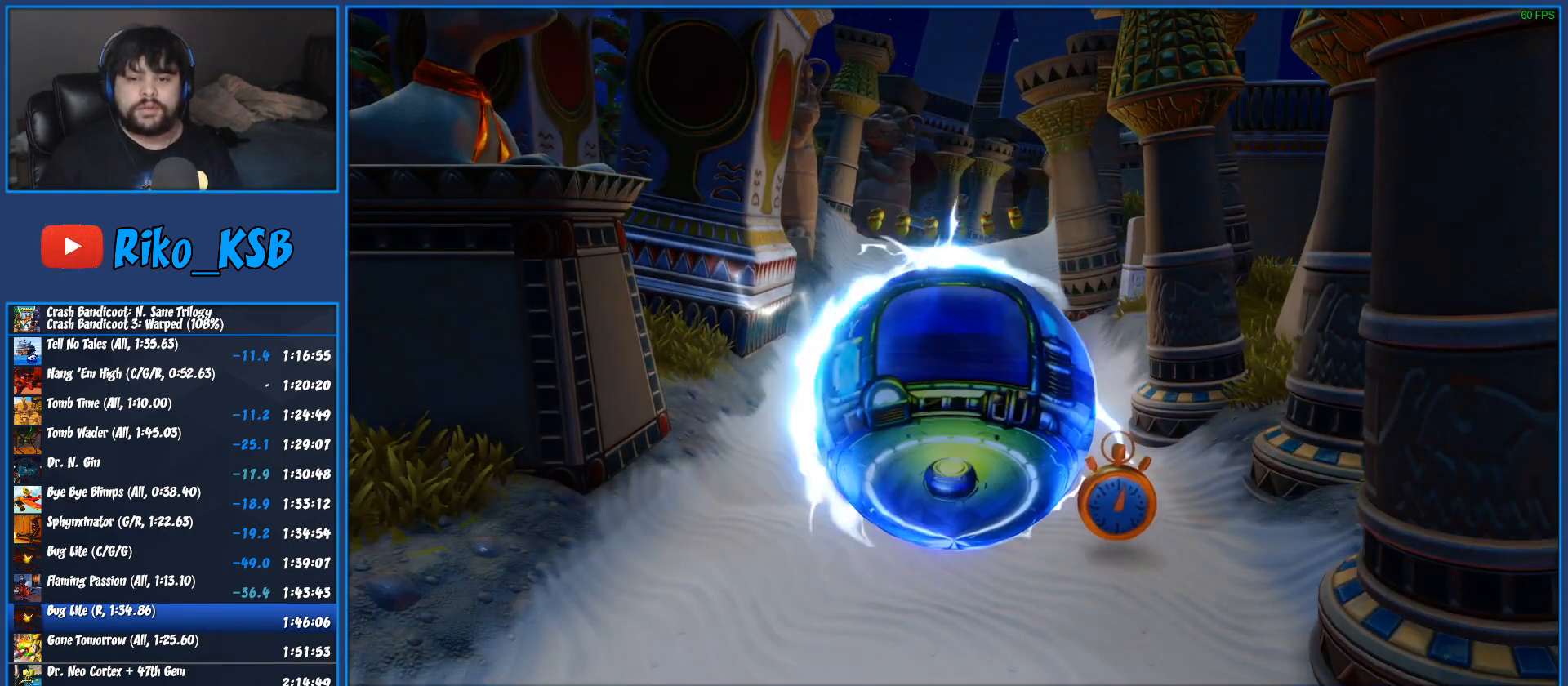
{"buttons": ["TRIANGLE"], "left_stick": "up-right", "events": [[17, "TRIANGLE", "down"], [133, "TRIANGLE", "up"], [217, "TRIANGLE", "down"], [350, "TRIANGLE", "up"], [417, "TRIANGLE", "down"]]}
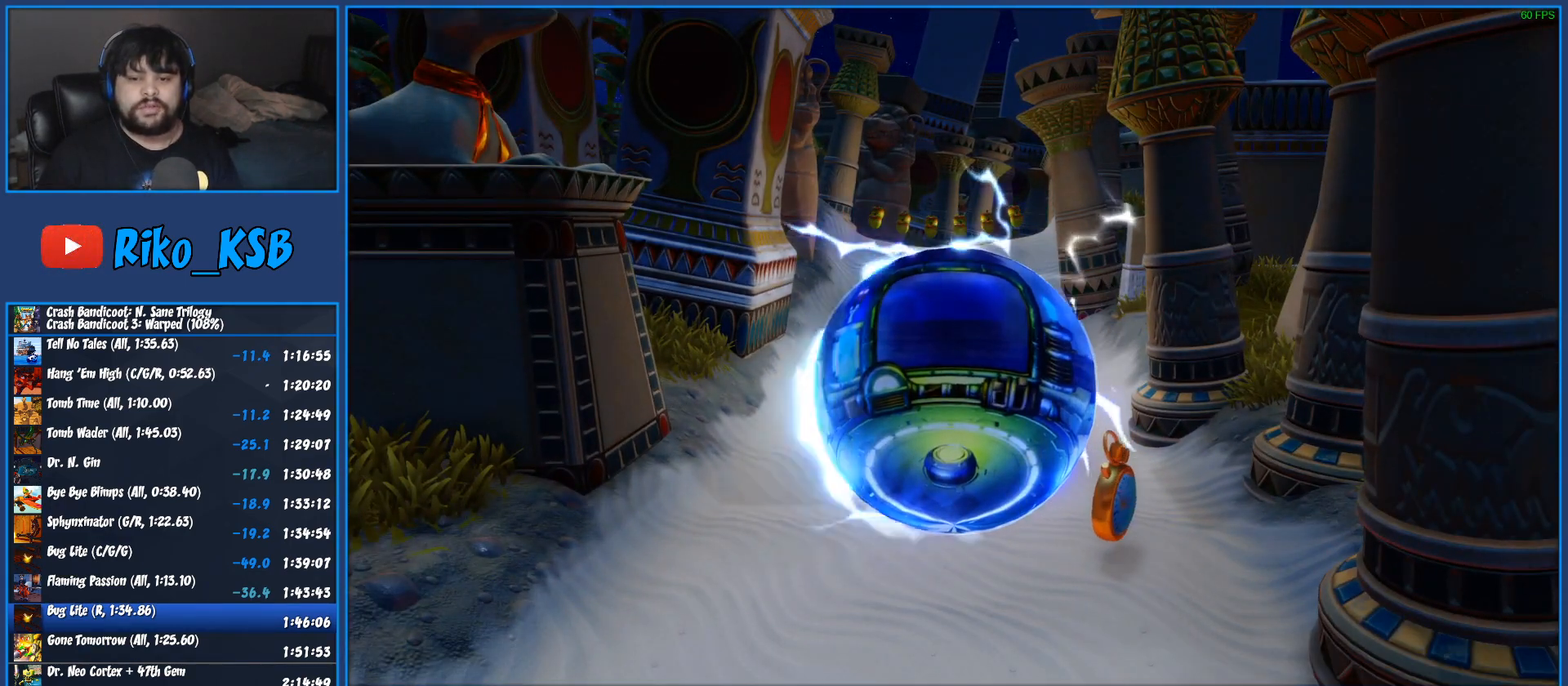
{"buttons": [], "left_stick": "up-right", "events": [[50, "TRIANGLE", "up"], [133, "TRIANGLE", "down"], [267, "TRIANGLE", "up"], [333, "TRIANGLE", "down"], [467, "TRIANGLE", "up"]]}
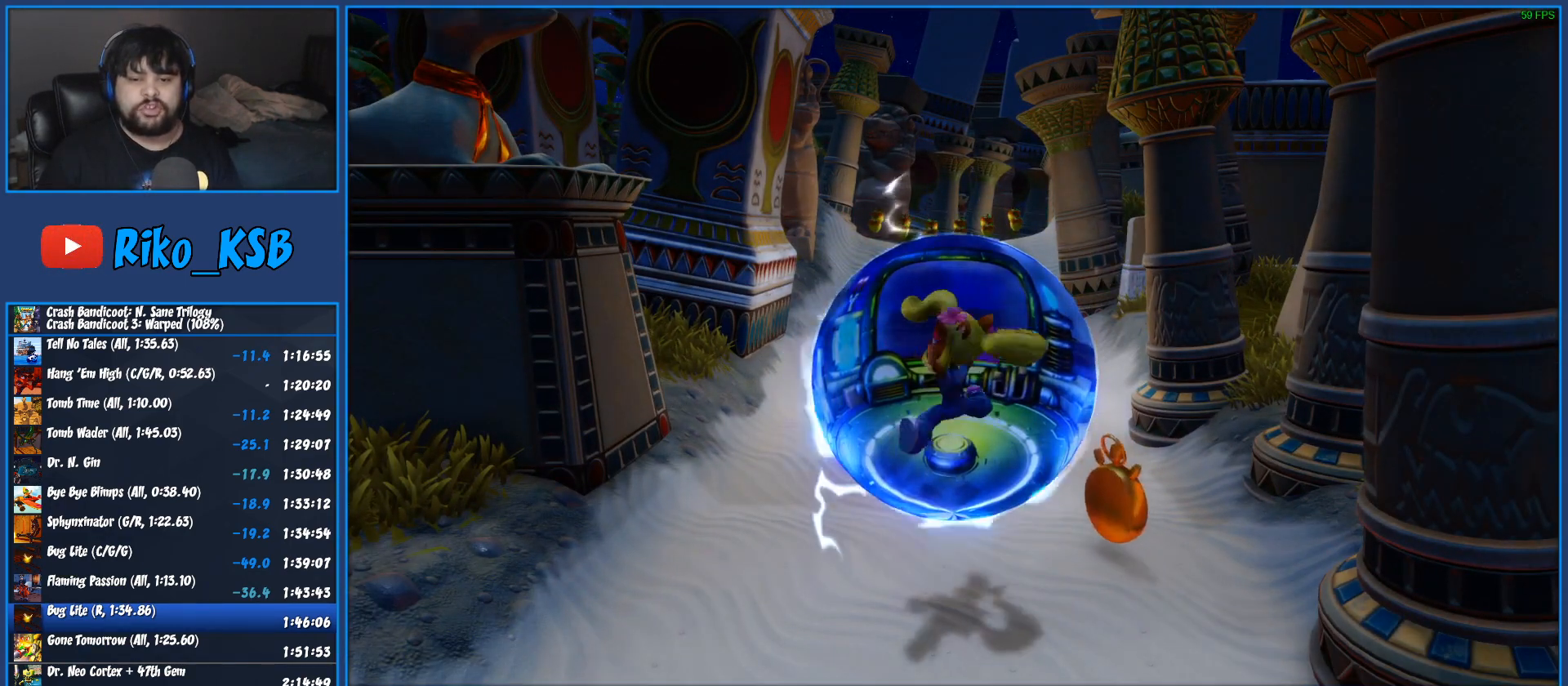
{"buttons": ["TRIANGLE"], "left_stick": "up-right", "events": [[50, "TRIANGLE", "down"], [167, "TRIANGLE", "up"], [233, "TRIANGLE", "down"], [367, "TRIANGLE", "up"], [433, "TRIANGLE", "down"]]}
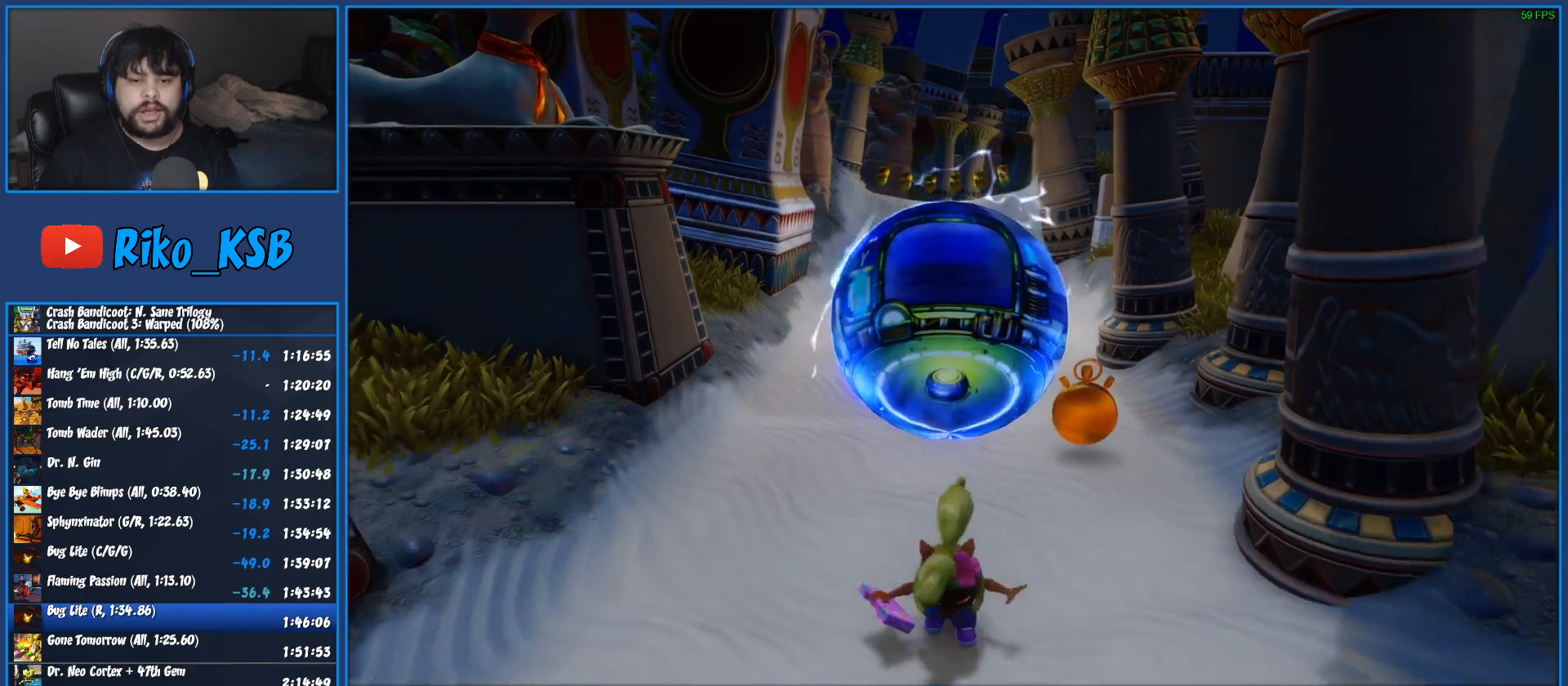
{"buttons": [], "left_stick": "up-right", "events": [[50, "TRIANGLE", "up"], [117, "TRIANGLE", "down"], [200, "TRIANGLE", "up"], [283, "TRIANGLE", "down"], [350, "TRIANGLE", "up"], [433, "TRIANGLE", "down"], [500, "TRIANGLE", "up"]]}
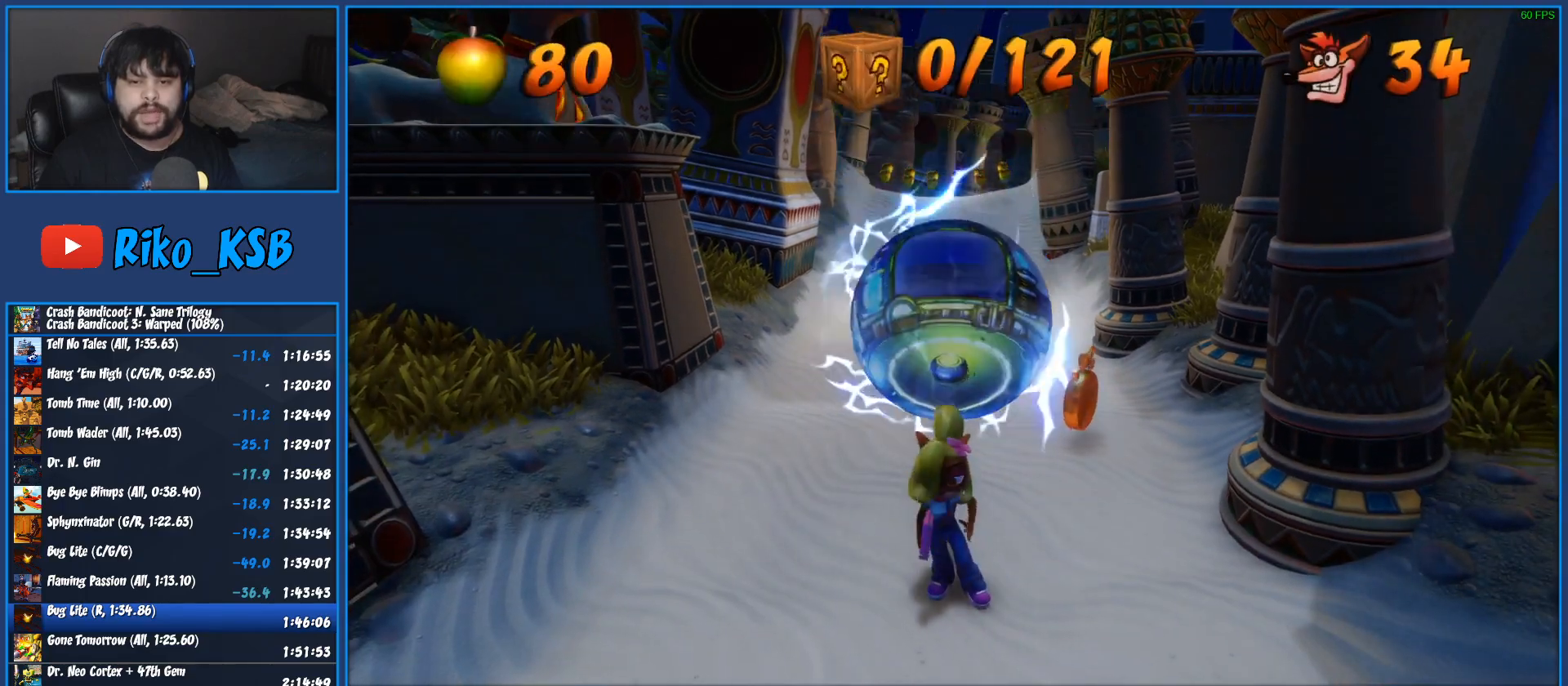
{"buttons": [], "left_stick": "up", "events": [[83, "TRIANGLE", "down"], [150, "TRIANGLE", "up"], [217, "TRIANGLE", "down"], [300, "TRIANGLE", "up"], [333, "TRIANGLE", "down"], [417, "TRIANGLE", "up"], [467, "left_stick", "up"]]}
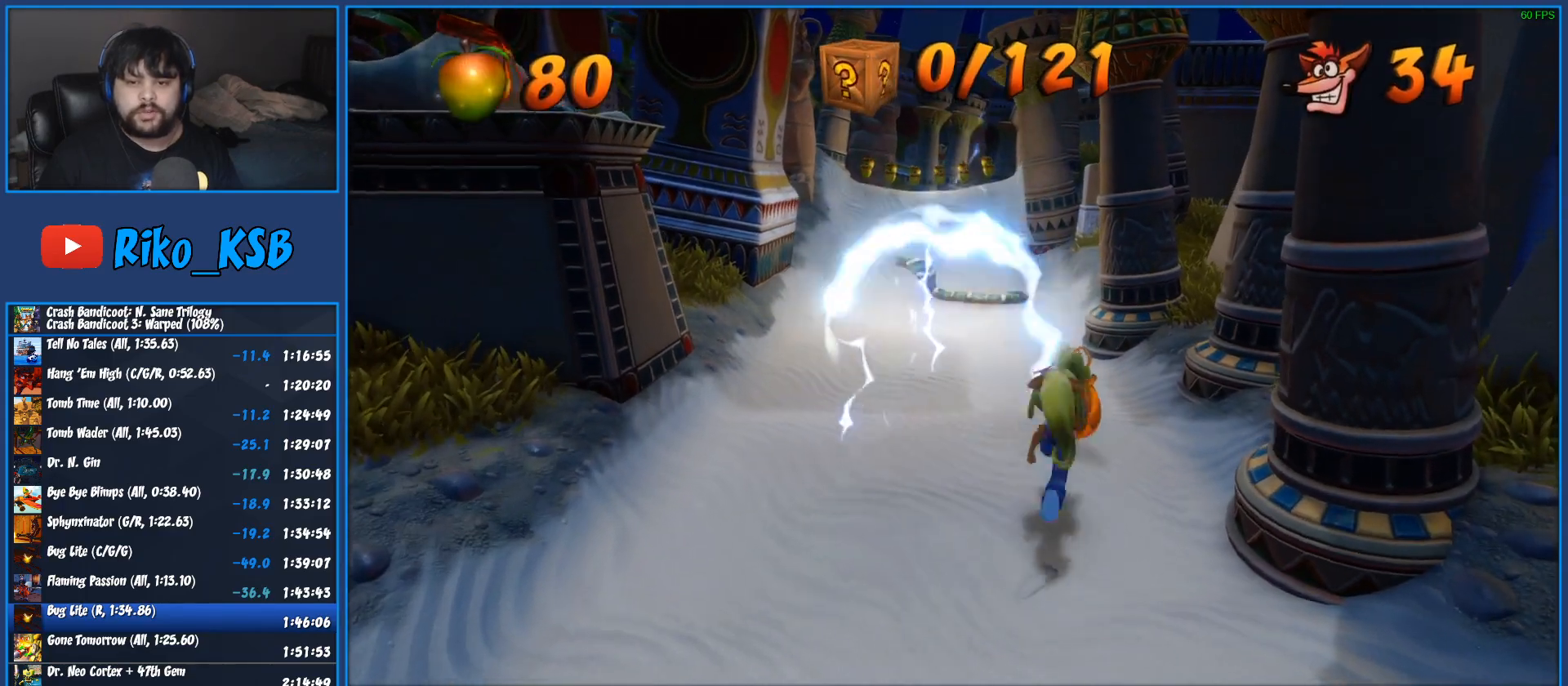
{"buttons": [], "left_stick": "up", "events": [[283, "SQUARE", "down"], [350, "SQUARE", "up"], [417, "CROSS", "down"], [417, "SQUARE", "down"], [467, "CROSS", "up"], [467, "SQUARE", "up"]]}
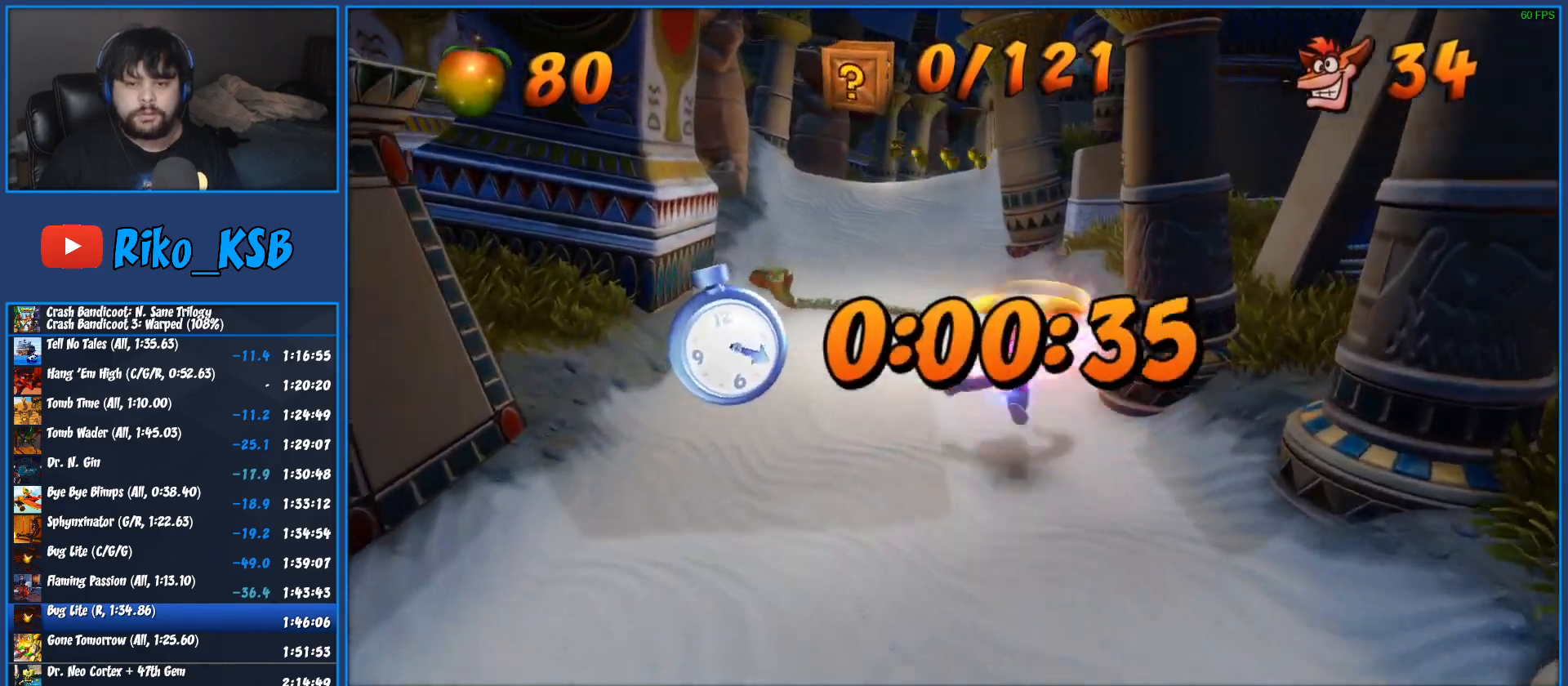
{"buttons": [], "left_stick": "up", "events": [[250, "SQUARE", "down"], [317, "SQUARE", "up"]]}
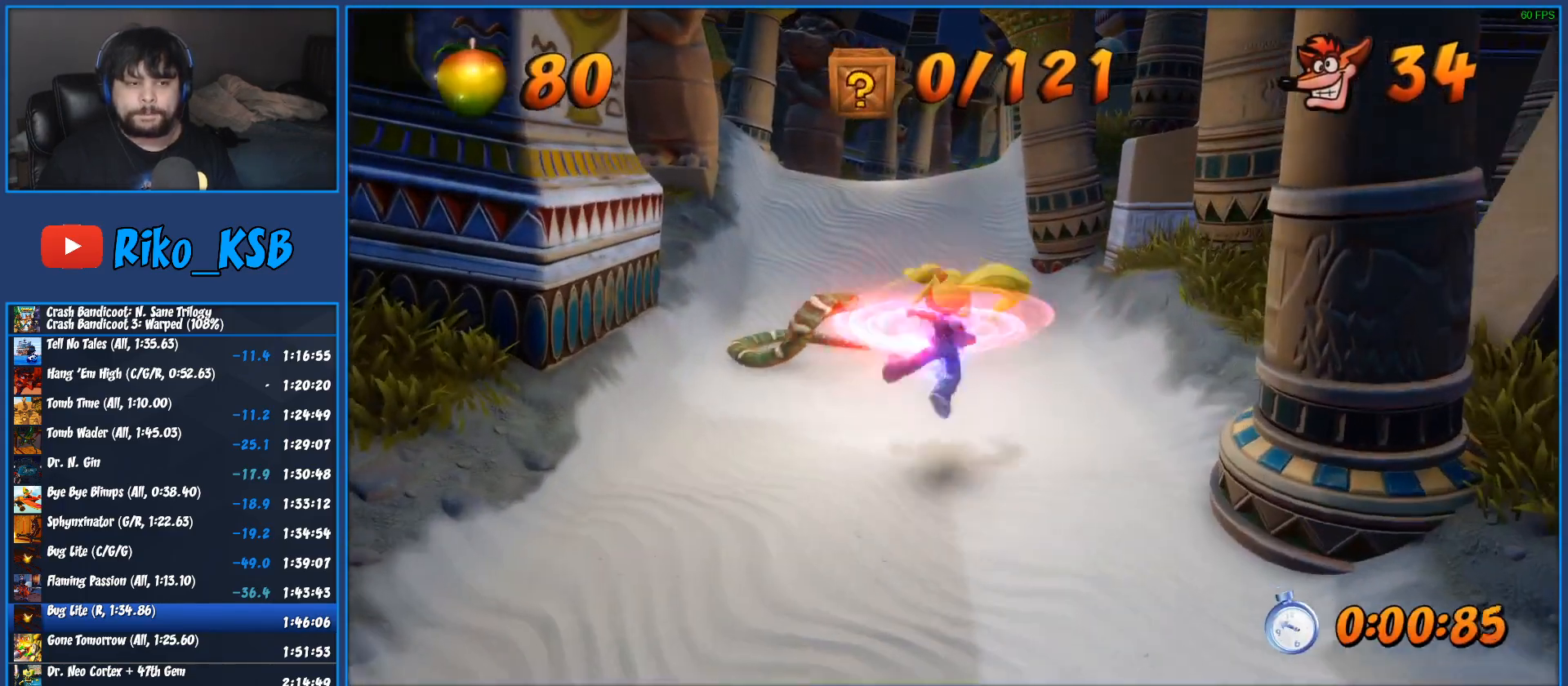
{"buttons": [], "left_stick": "up", "events": [[167, "SQUARE", "down"], [250, "SQUARE", "up"], [383, "SQUARE", "down"], [467, "SQUARE", "up"]]}
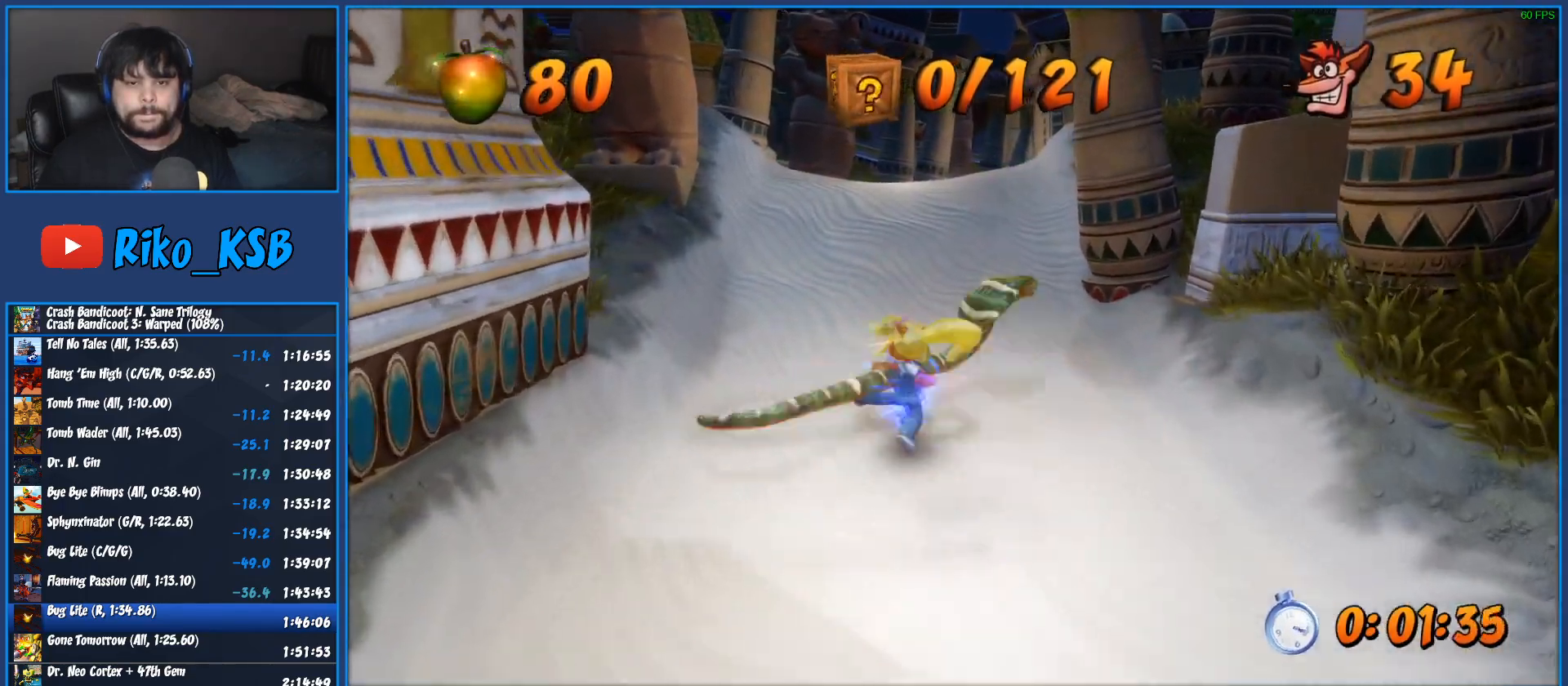
{"buttons": ["SQUARE"], "left_stick": "up", "events": [[83, "SQUARE", "down"], [167, "SQUARE", "up"], [267, "SQUARE", "down"], [367, "SQUARE", "up"], [450, "SQUARE", "down"]]}
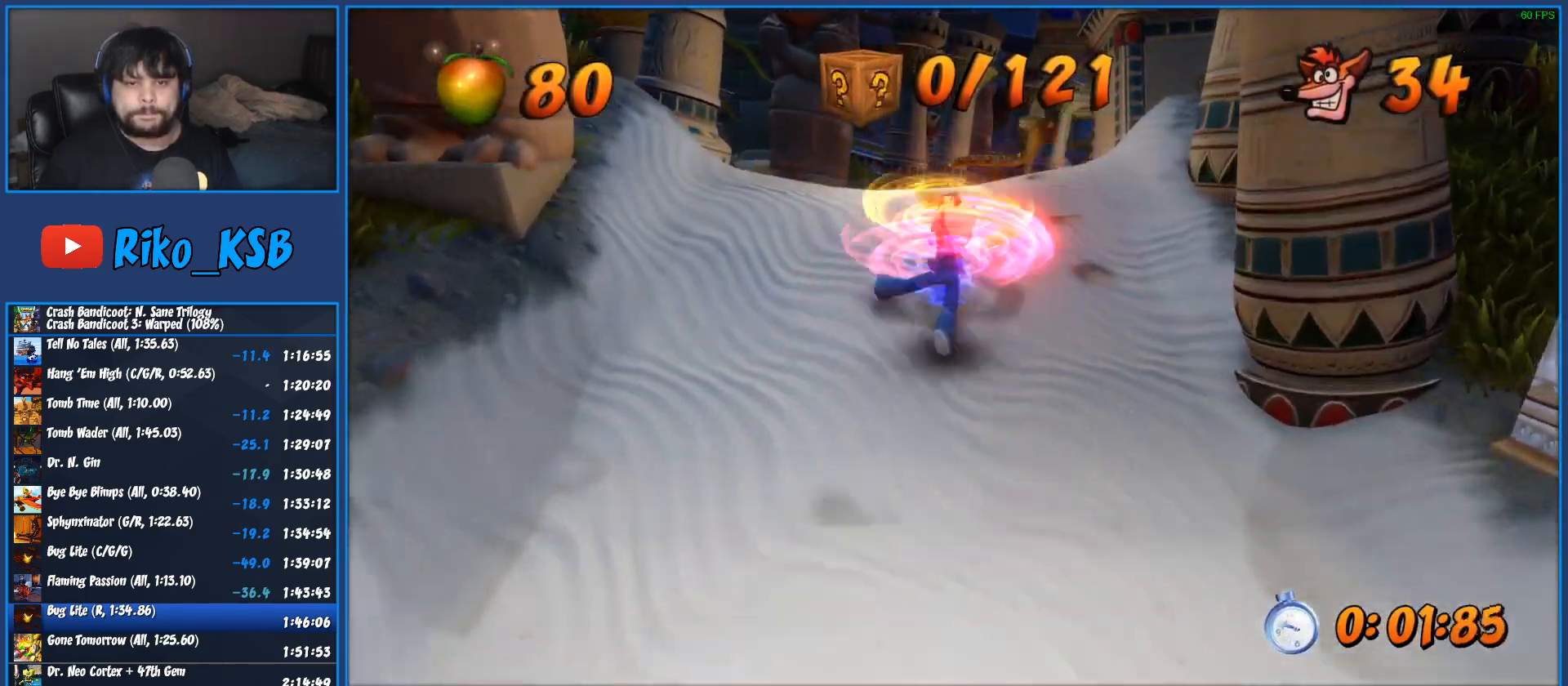
{"buttons": ["SQUARE"], "left_stick": "up", "events": [[50, "SQUARE", "up"], [150, "SQUARE", "down"], [217, "SQUARE", "up"], [300, "SQUARE", "down"], [400, "SQUARE", "up"], [450, "SQUARE", "down"]]}
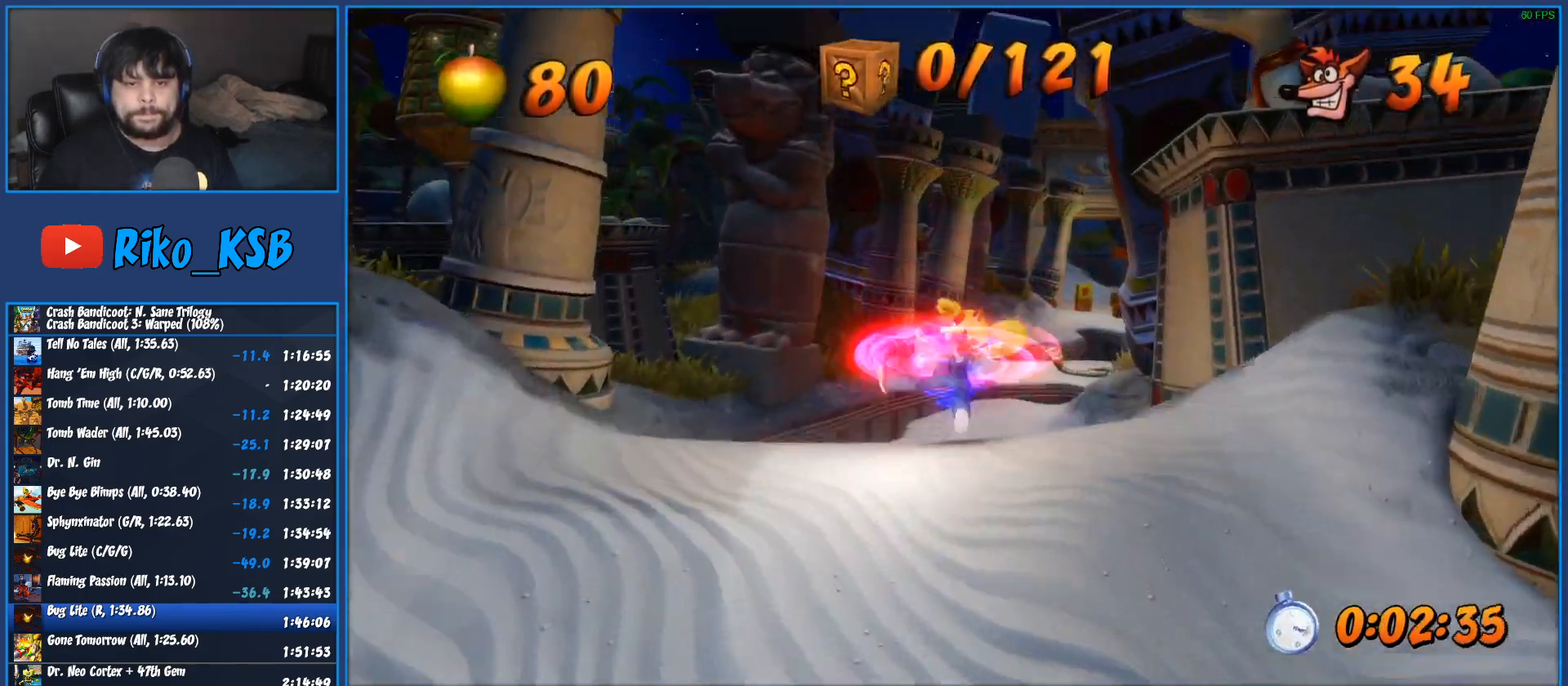
{"buttons": ["SQUARE"], "left_stick": "up", "events": [[50, "SQUARE", "up"], [450, "SQUARE", "down"]]}
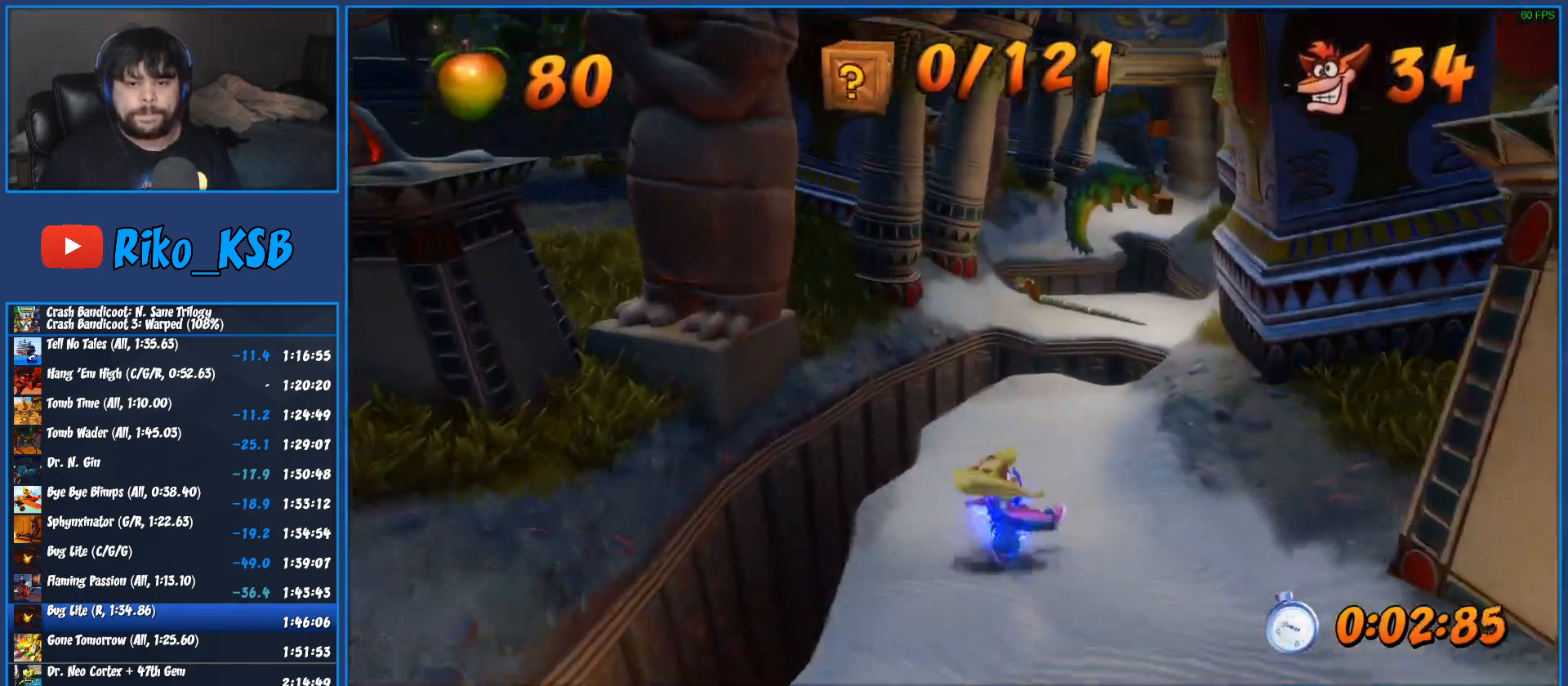
{"buttons": [], "left_stick": "up", "events": [[133, "SQUARE", "up"]]}
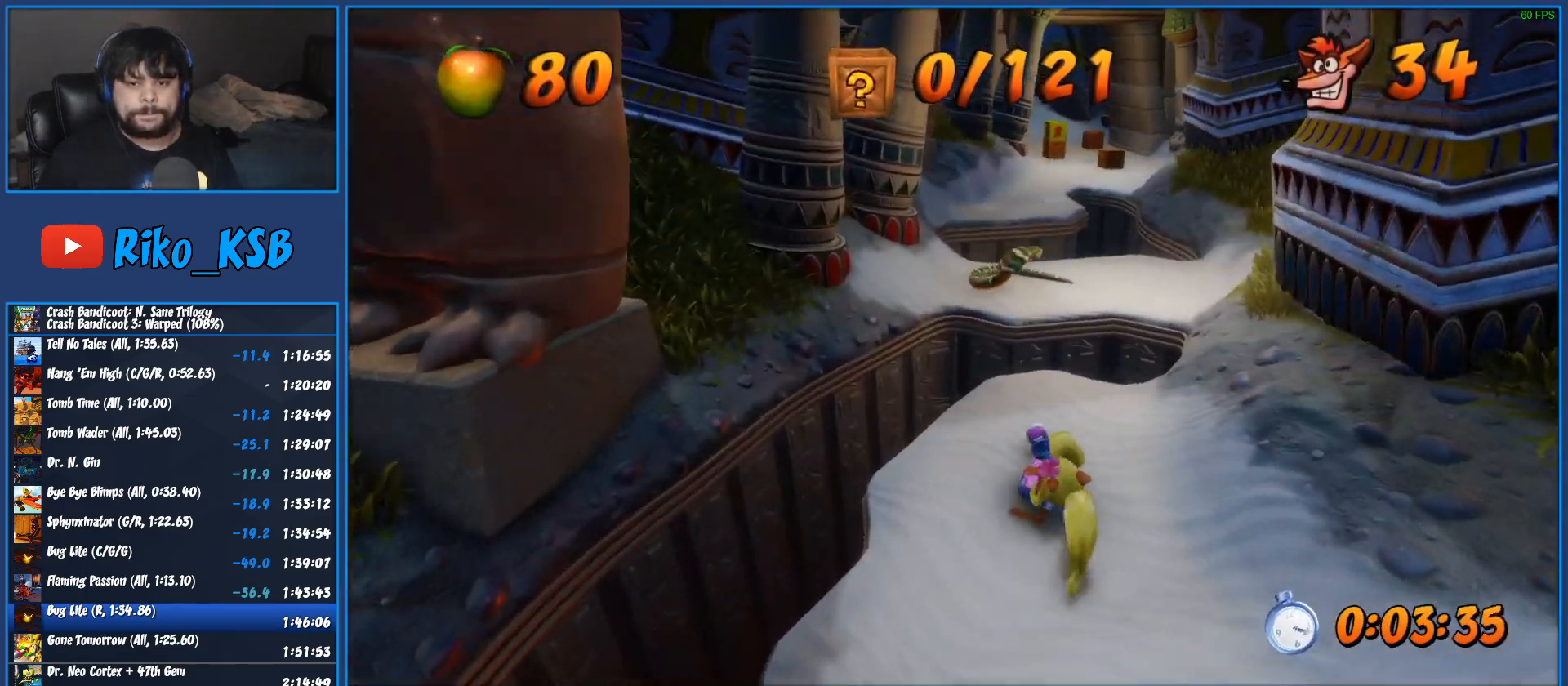
{"buttons": [], "left_stick": "up", "events": [[67, "SQUARE", "down"], [233, "SQUARE", "up"], [367, "CROSS", "down"], [500, "CROSS", "up"]]}
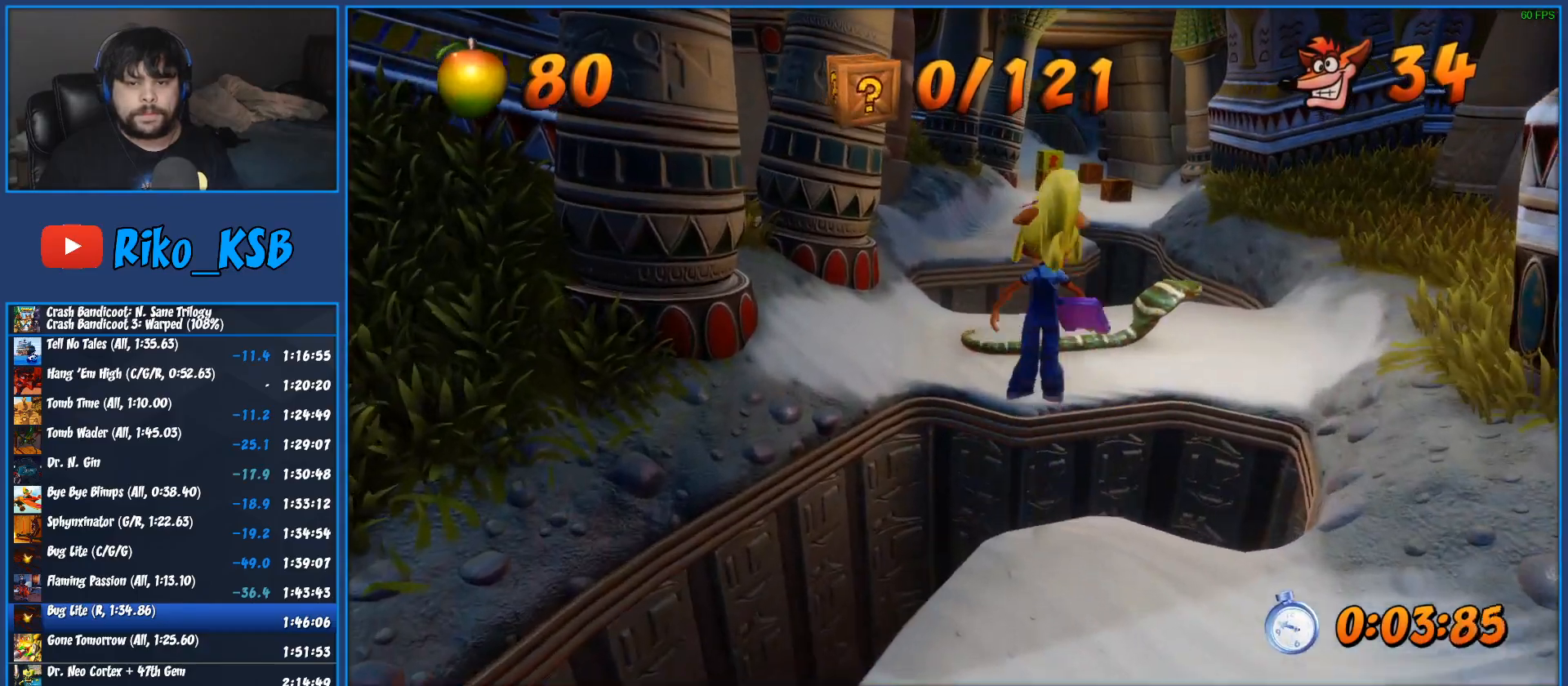
{"buttons": [], "left_stick": "up", "events": []}
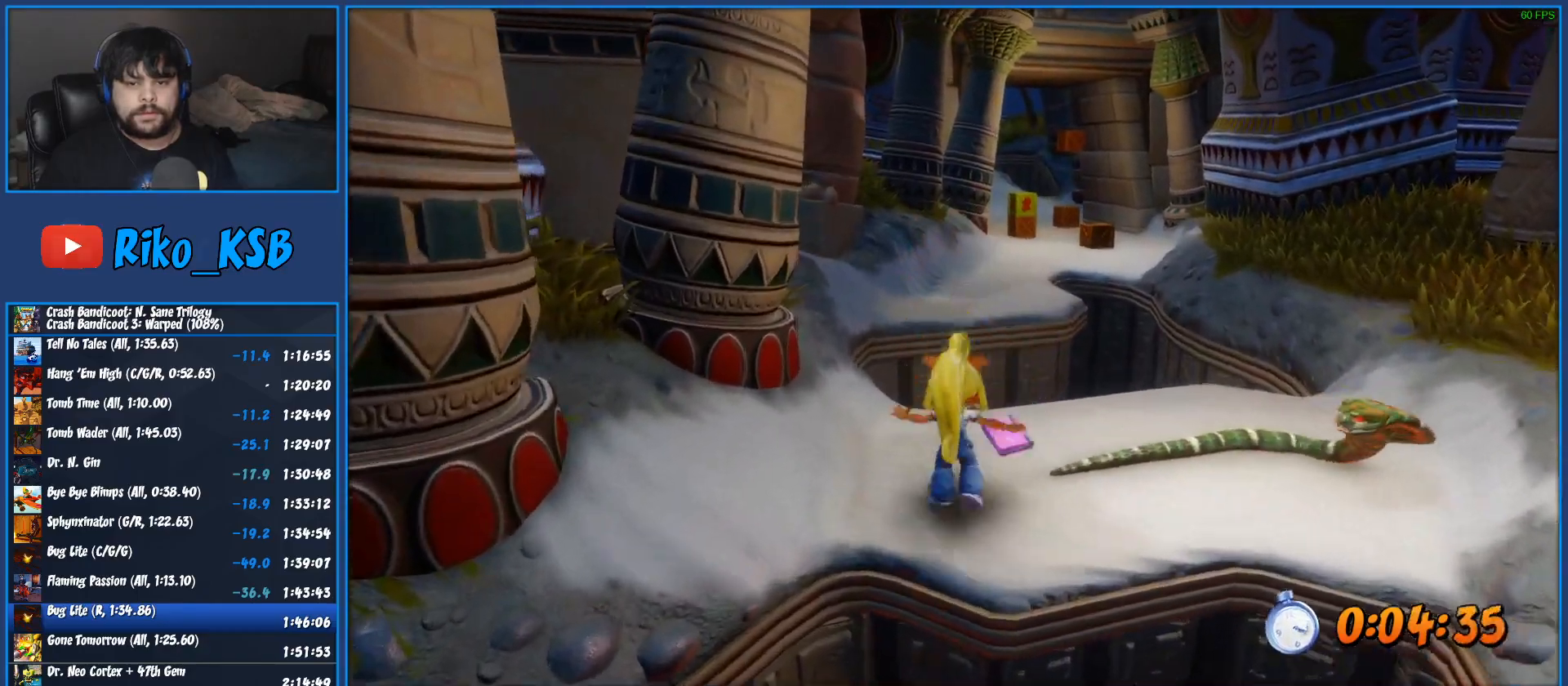
{"buttons": [], "left_stick": "up", "events": [[183, "SQUARE", "down"], [250, "SQUARE", "up"], [300, "CROSS", "down"], [300, "SQUARE", "down"], [367, "CROSS", "up"], [367, "SQUARE", "up"]]}
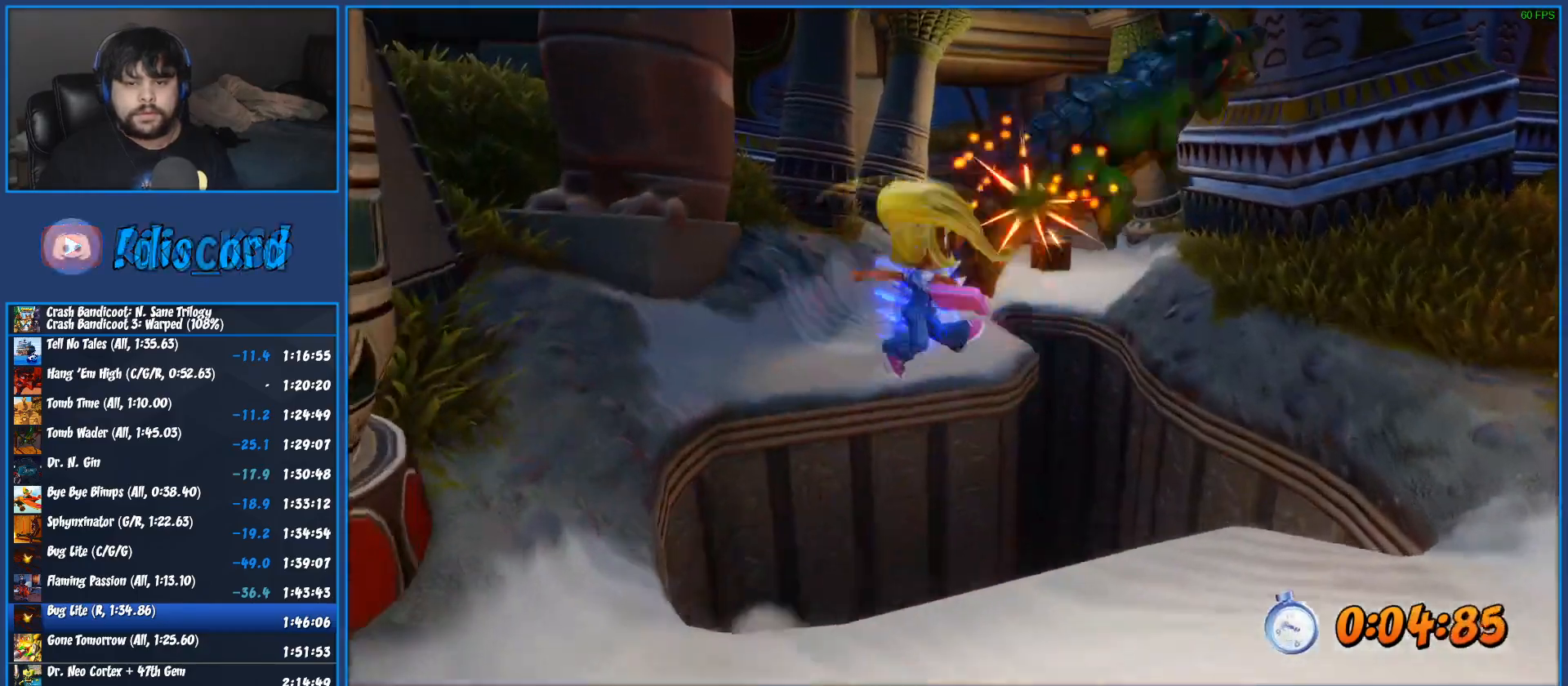
{"buttons": [], "left_stick": "up", "events": [[133, "SQUARE", "down"], [200, "SQUARE", "up"]]}
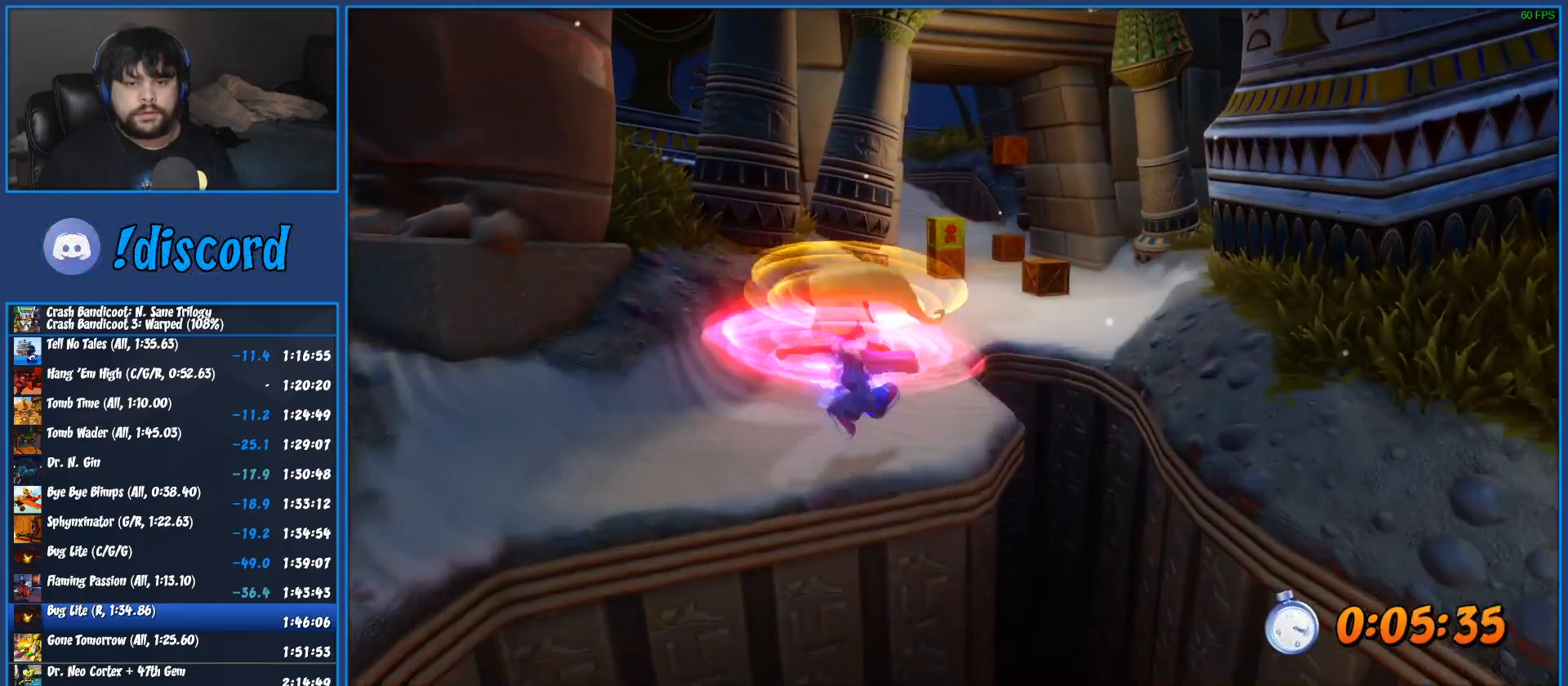
{"buttons": ["SQUARE"], "left_stick": "up", "events": [[100, "SQUARE", "down"], [183, "SQUARE", "up"], [267, "SQUARE", "down"], [367, "SQUARE", "up"], [450, "SQUARE", "down"]]}